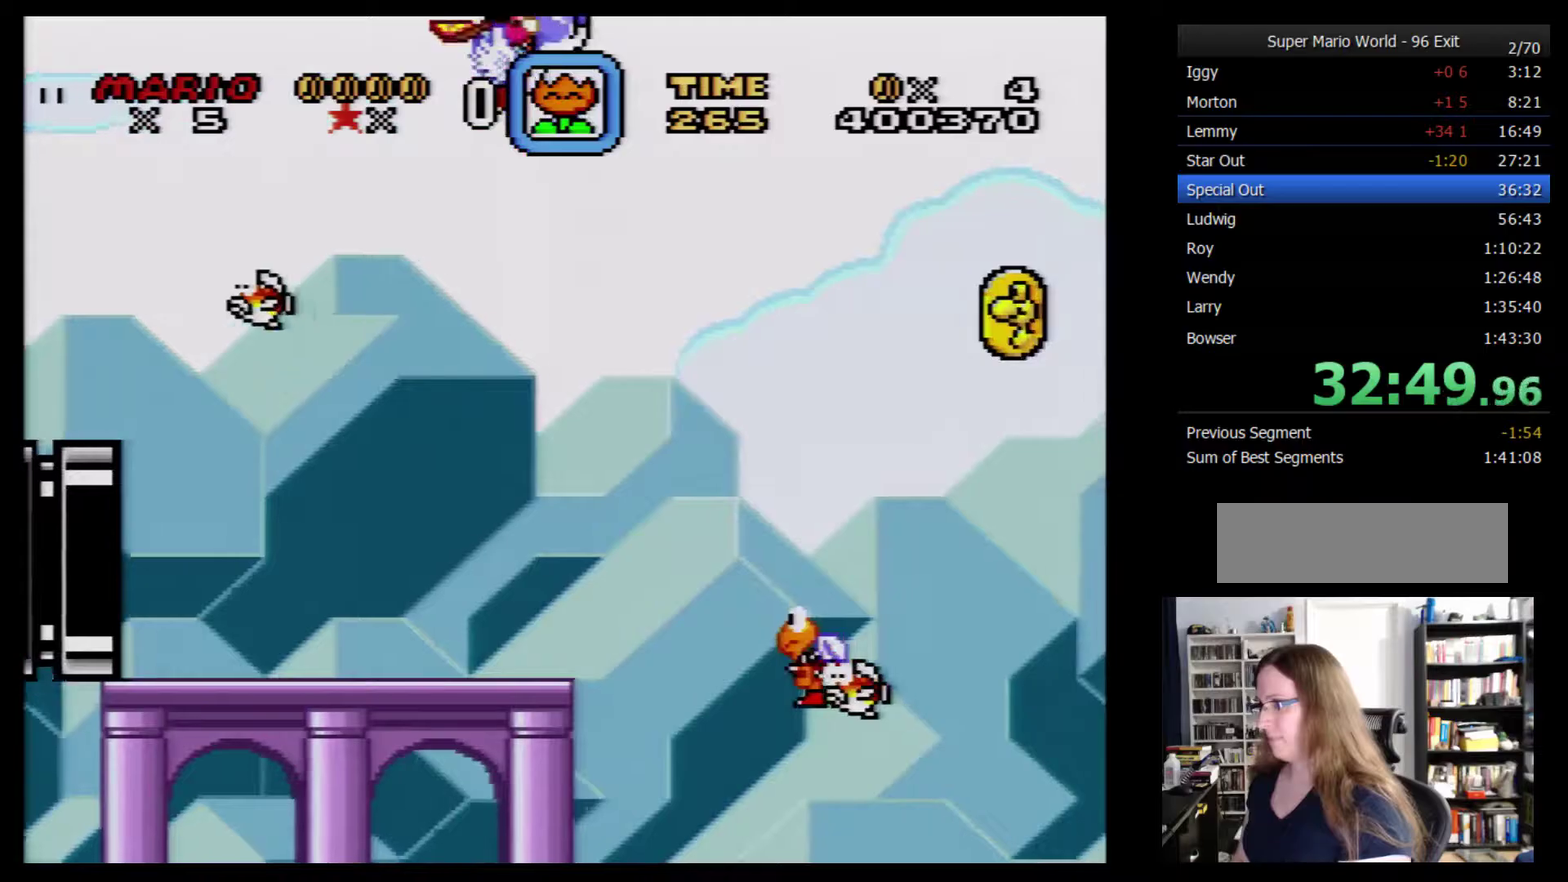
Gameplay with a controller (Nintendo layout); each line is a JSON object with the inputs held at the frame after it. "events" lists button and stick changes between this image and that frame as [ms after this image, input, new state], when the widget could be followed in between. Not read: L3 R3.
{"buttons": ["Y", "DPAD_RIGHT"], "events": []}
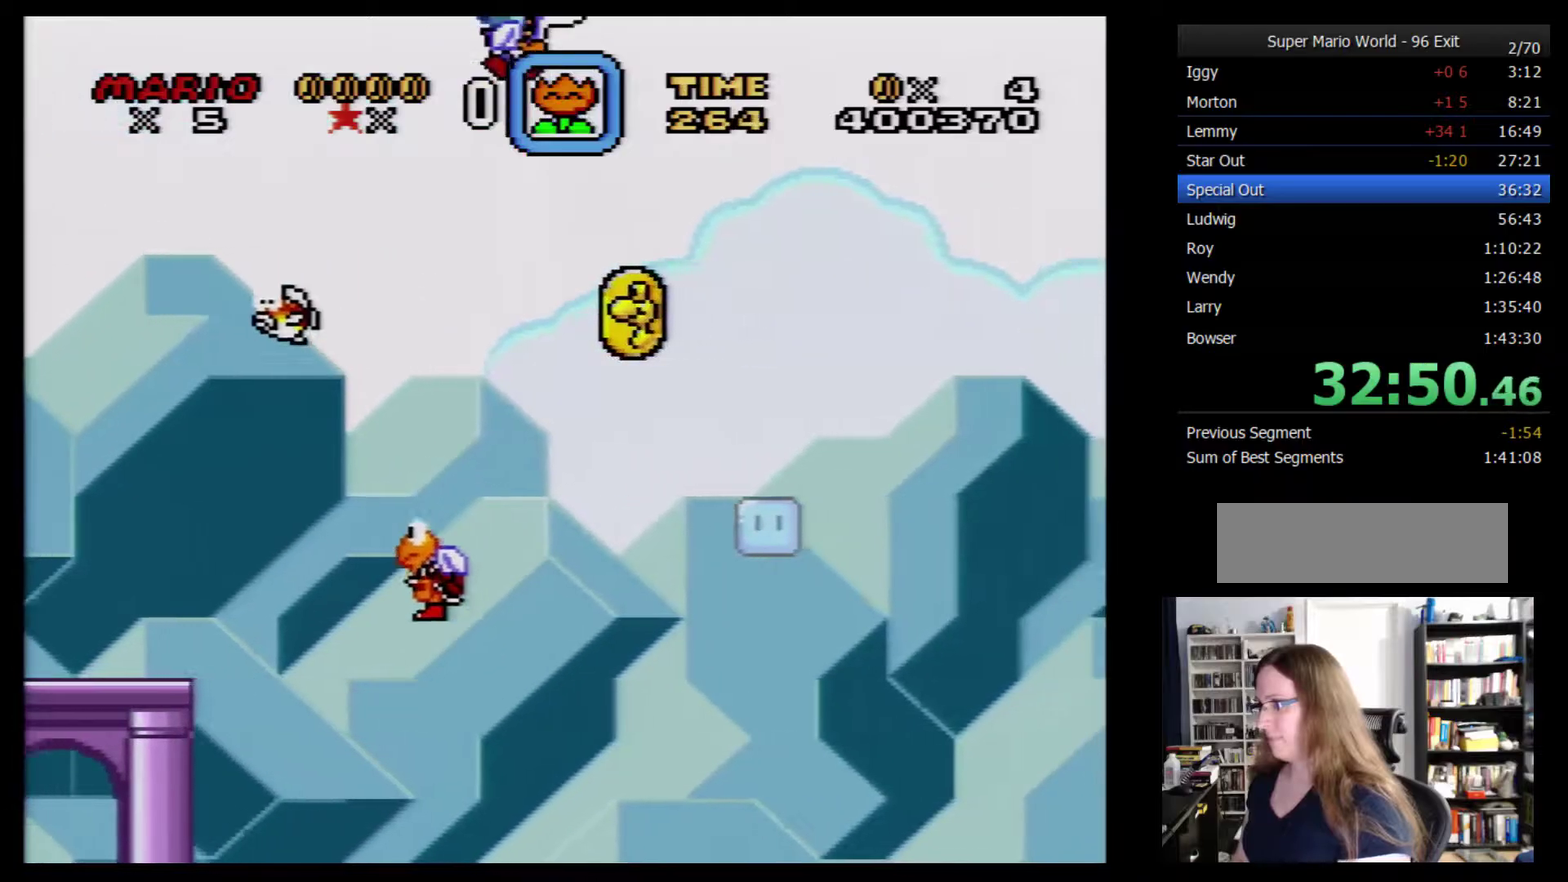
{"buttons": ["Y", "DPAD_RIGHT"], "events": [[200, "B", "down"], [350, "B", "up"]]}
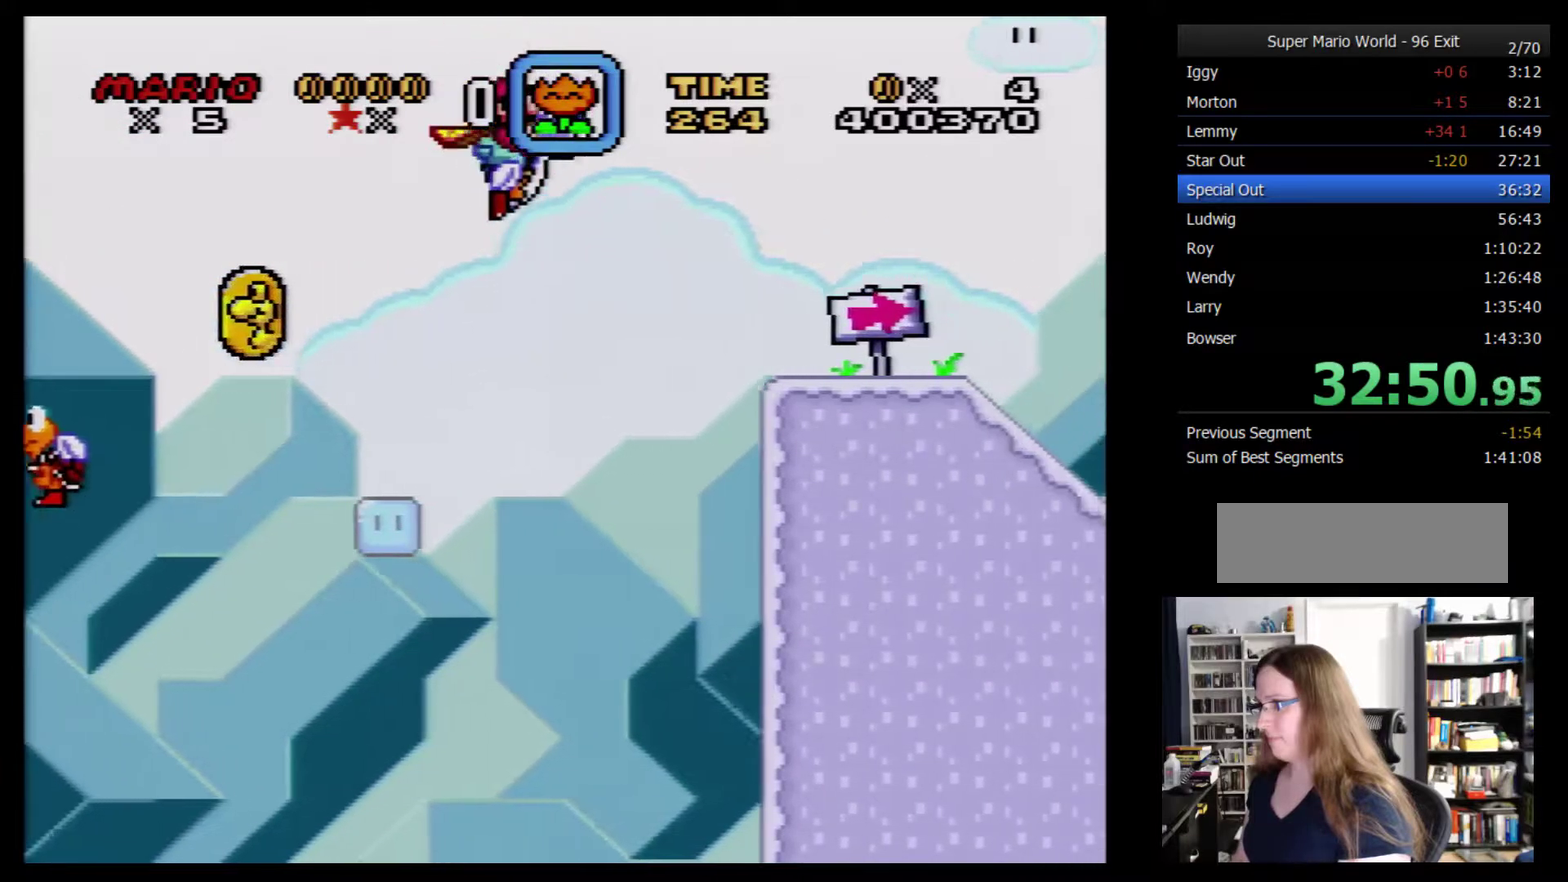
{"buttons": ["Y", "DPAD_RIGHT"], "events": []}
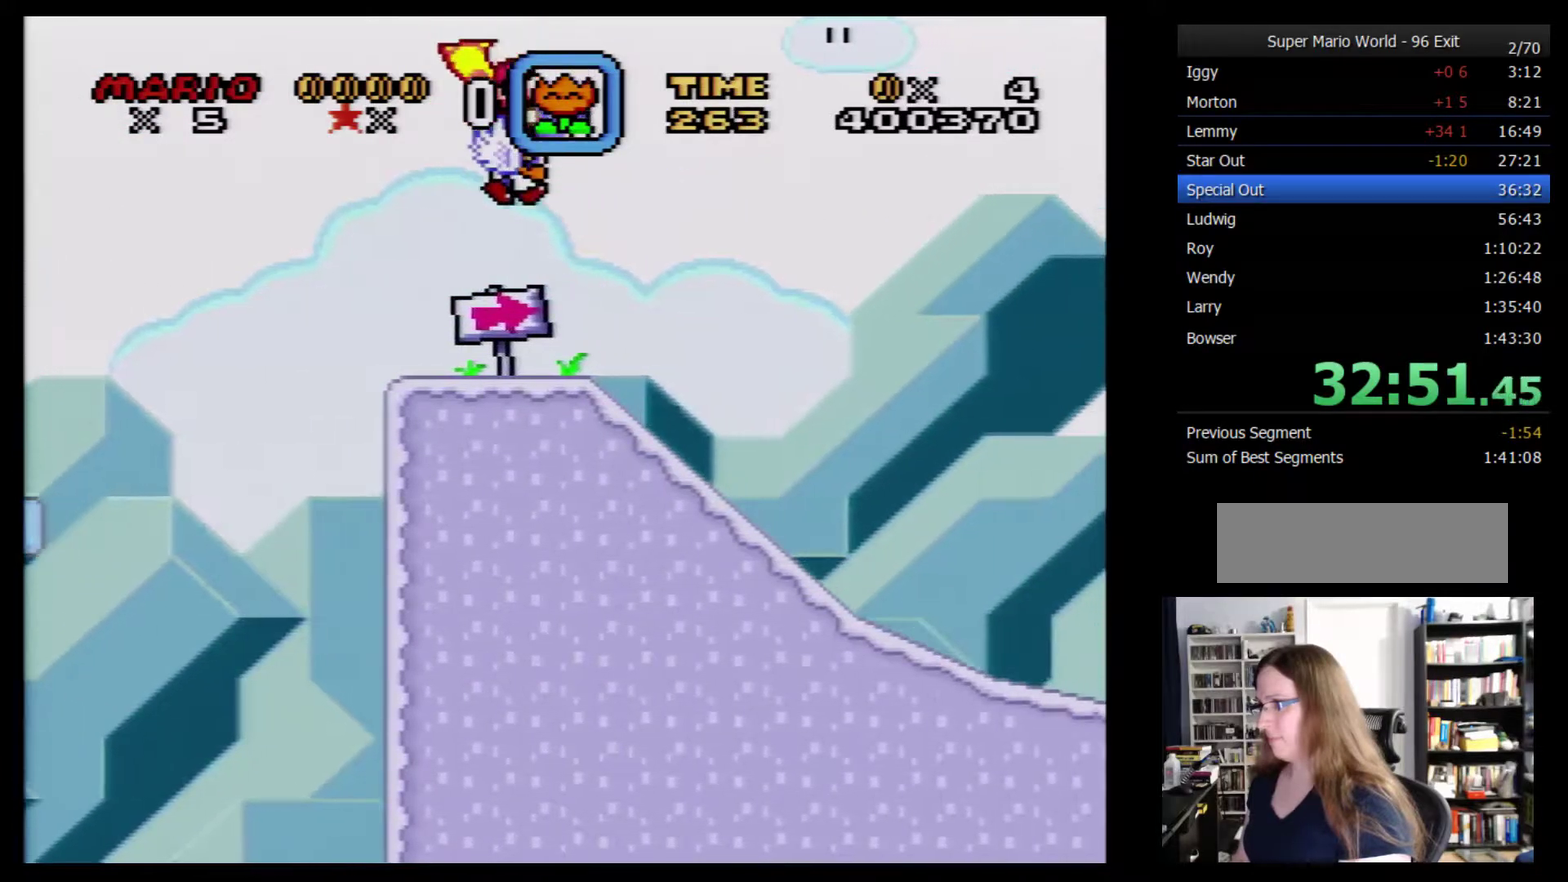
{"buttons": ["Y", "DPAD_RIGHT"], "events": []}
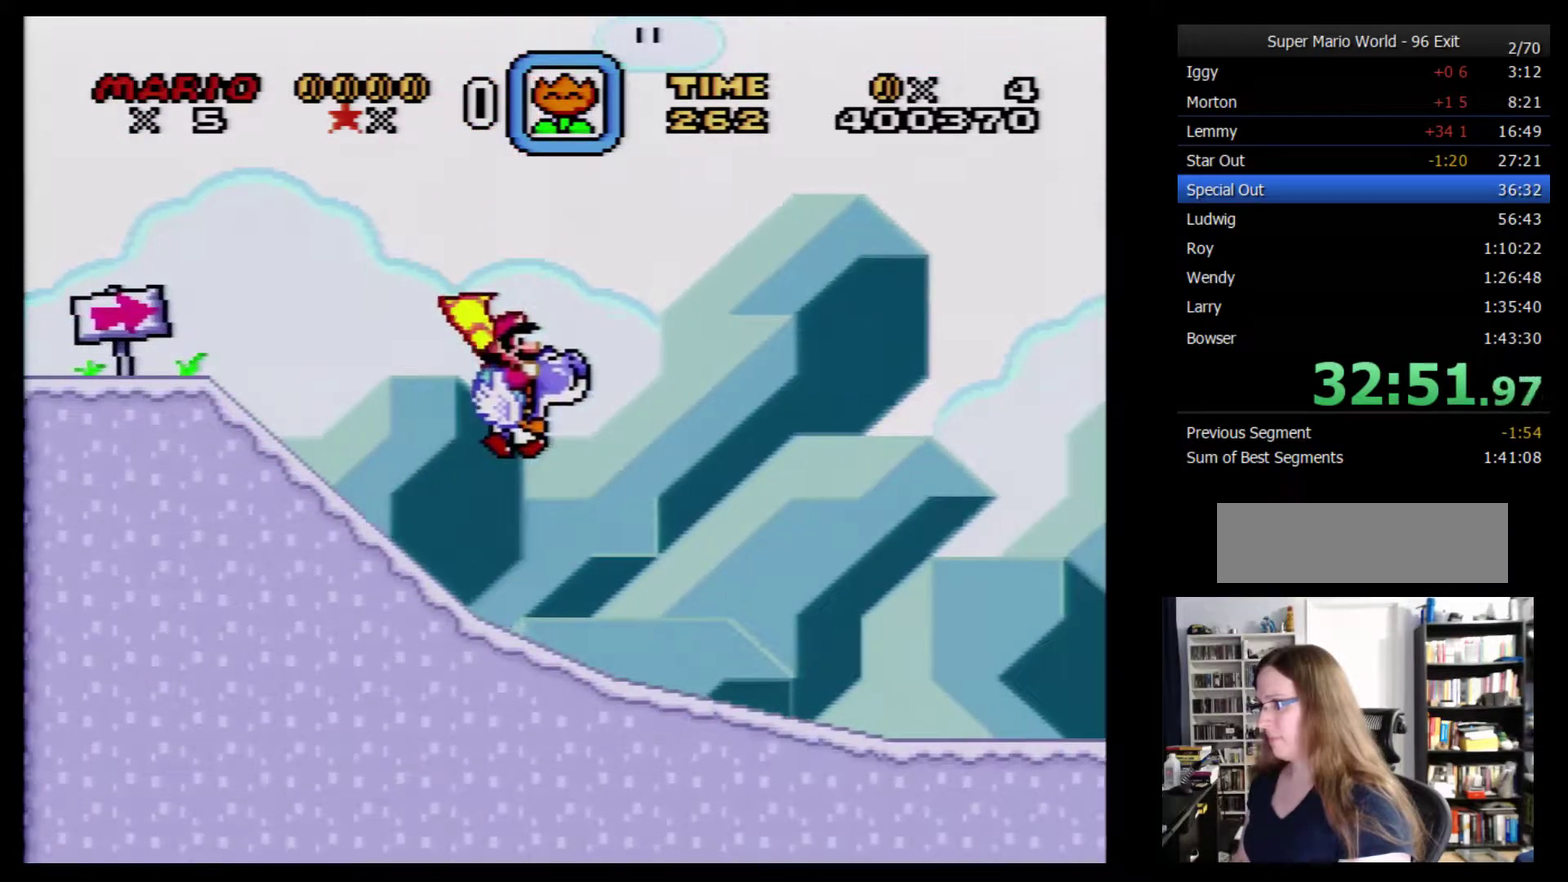
{"buttons": ["Y", "DPAD_RIGHT"], "events": []}
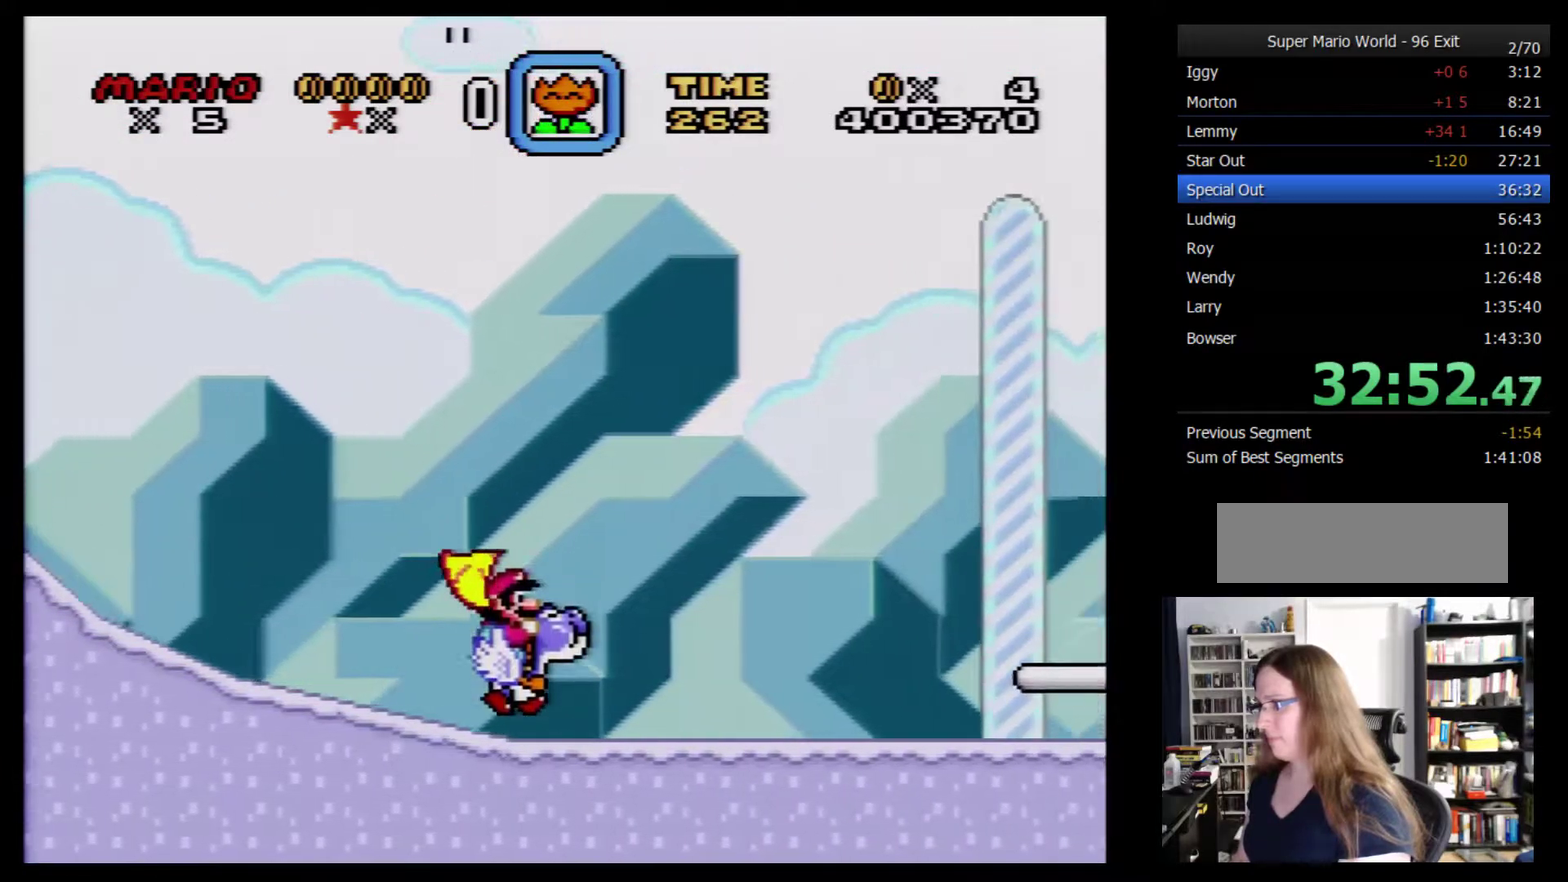
{"buttons": ["Y", "DPAD_RIGHT"], "events": []}
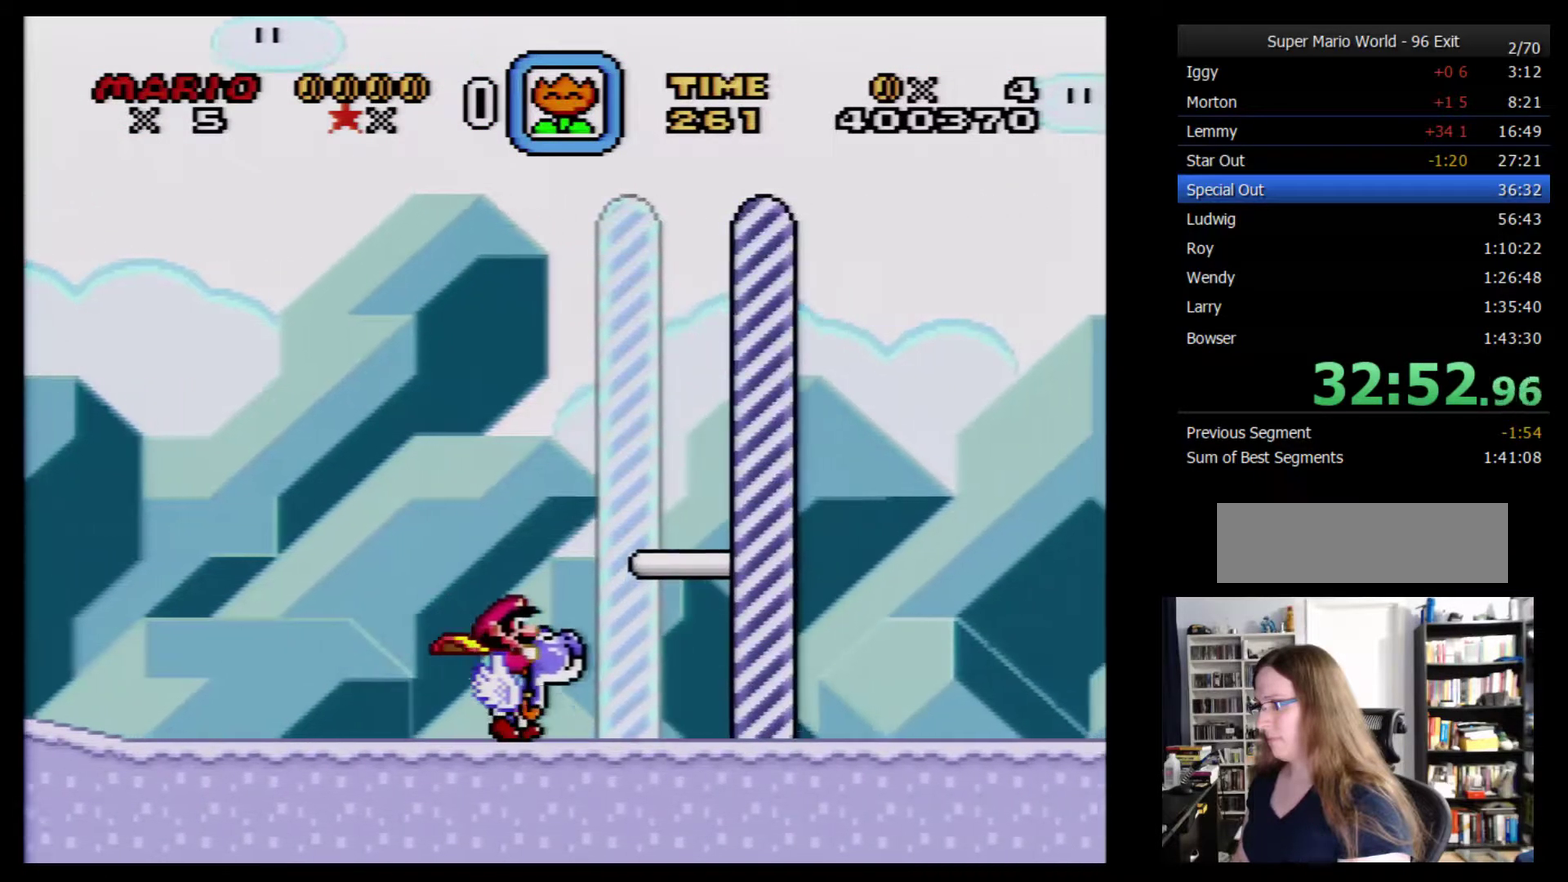
{"buttons": [], "events": [[267, "Y", "up"], [283, "DPAD_RIGHT", "up"]]}
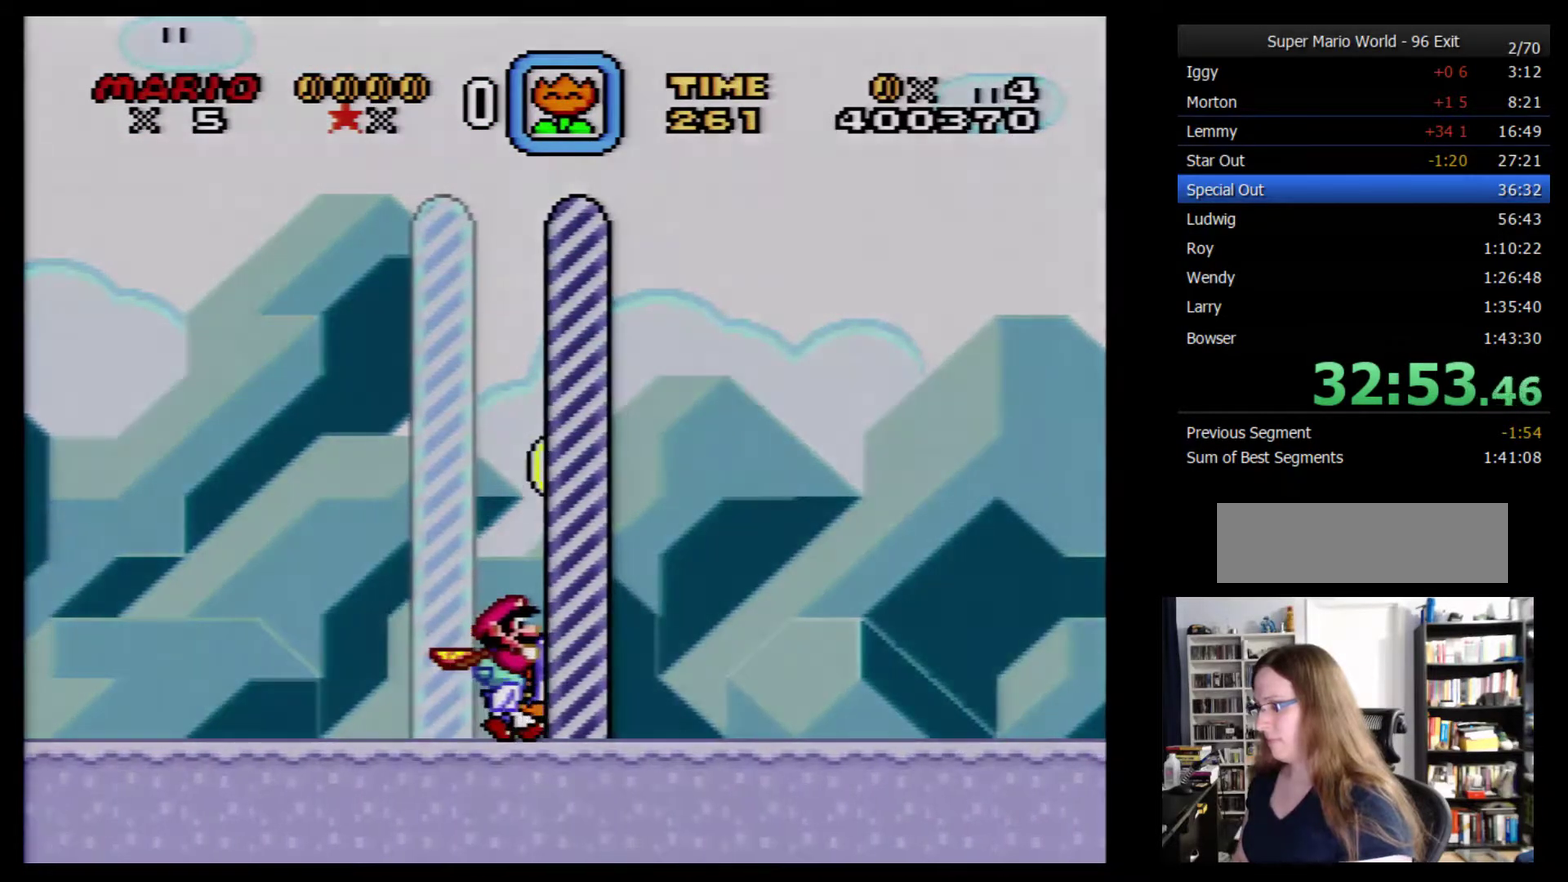
{"buttons": [], "events": []}
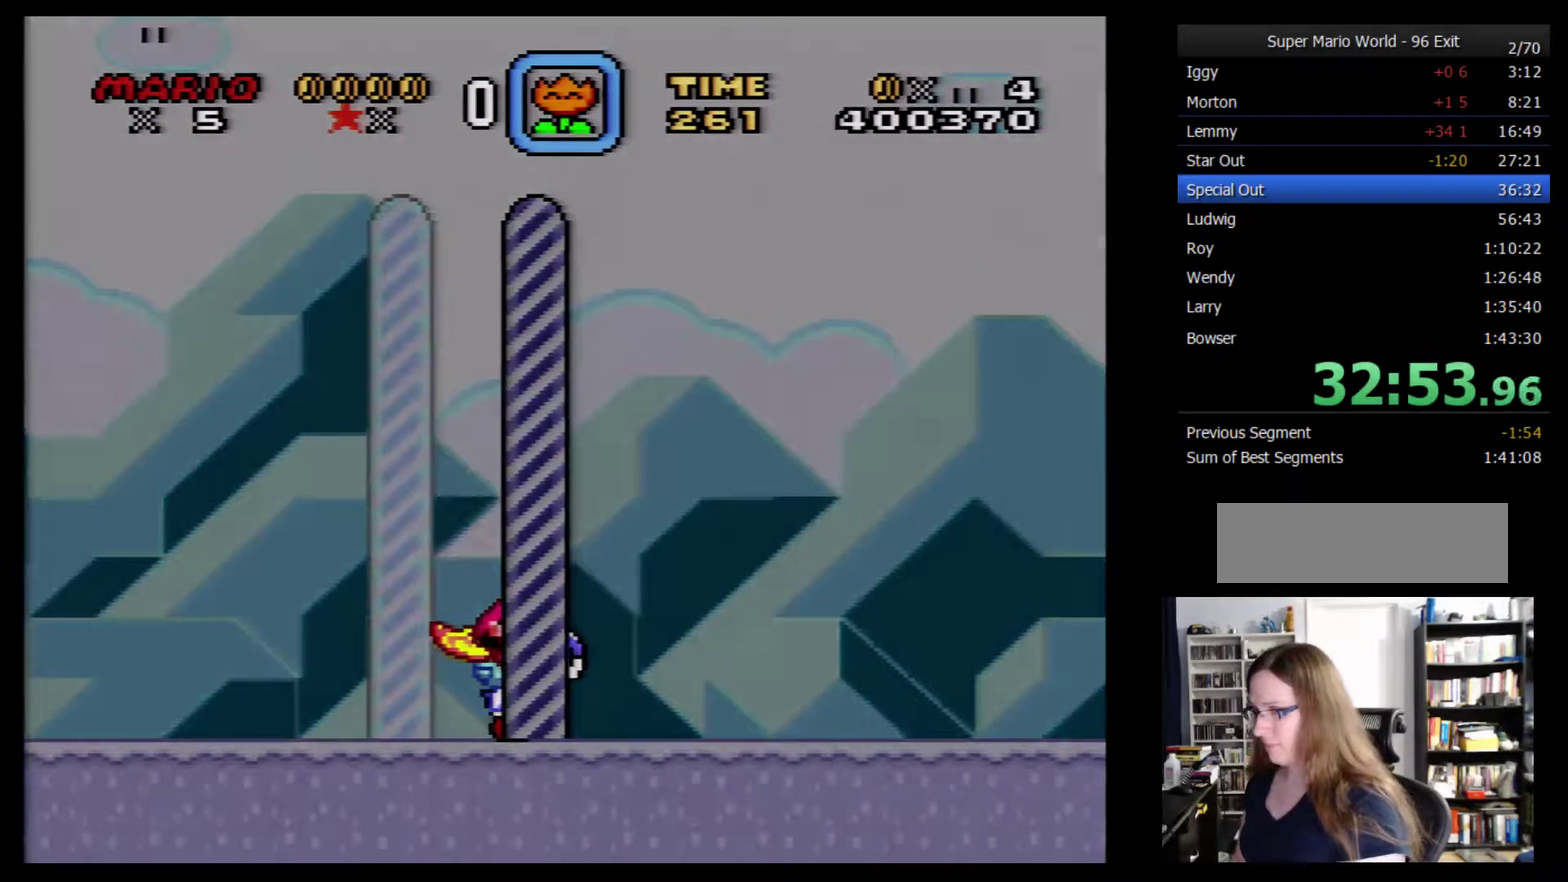
{"buttons": [], "events": []}
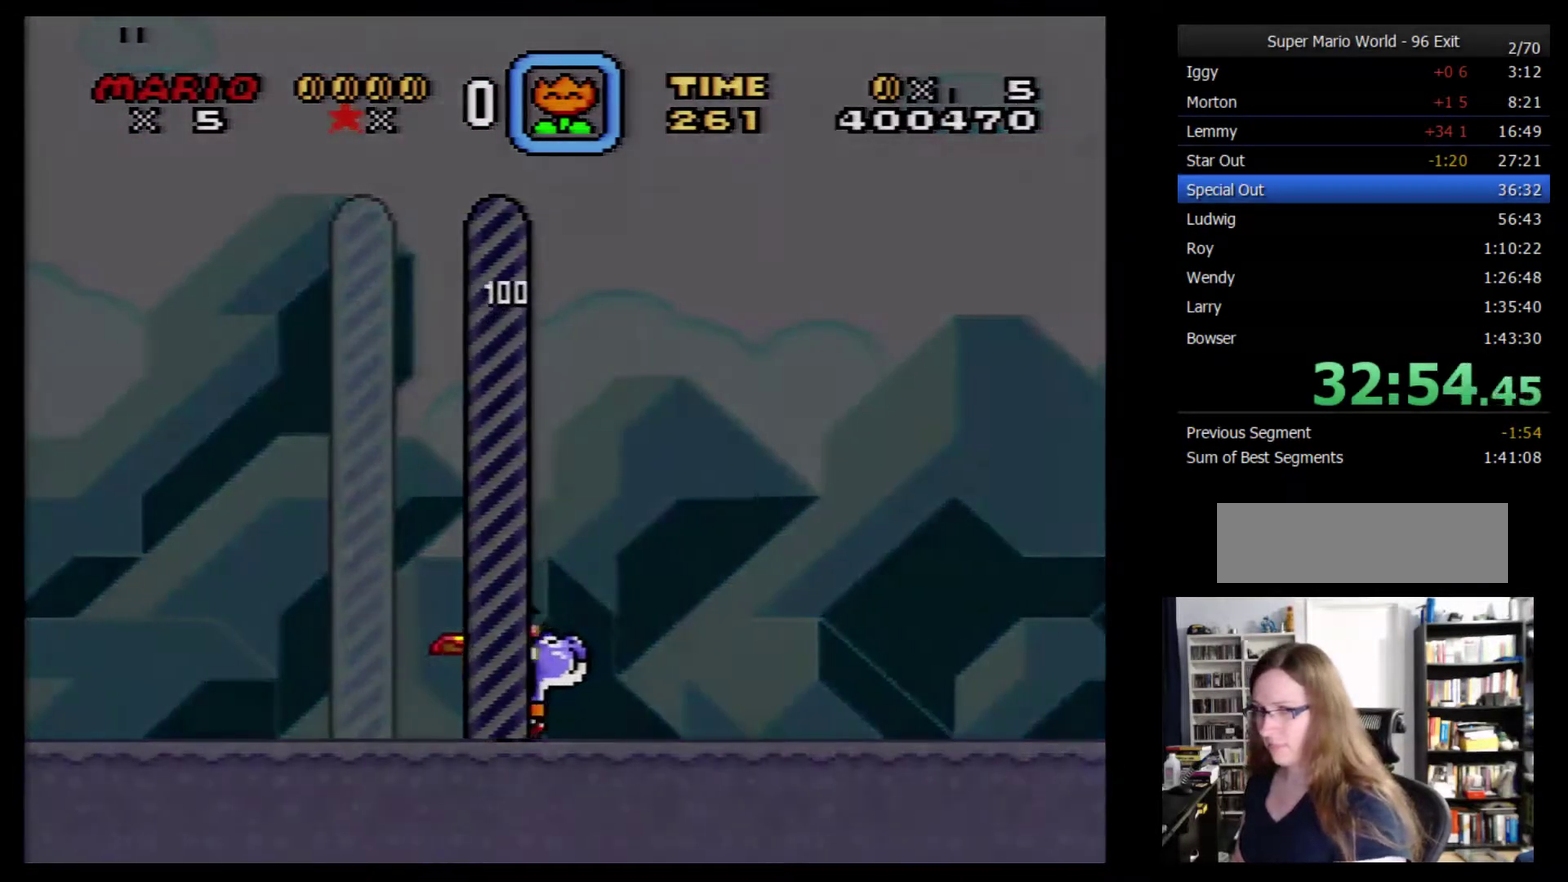
{"buttons": [], "events": []}
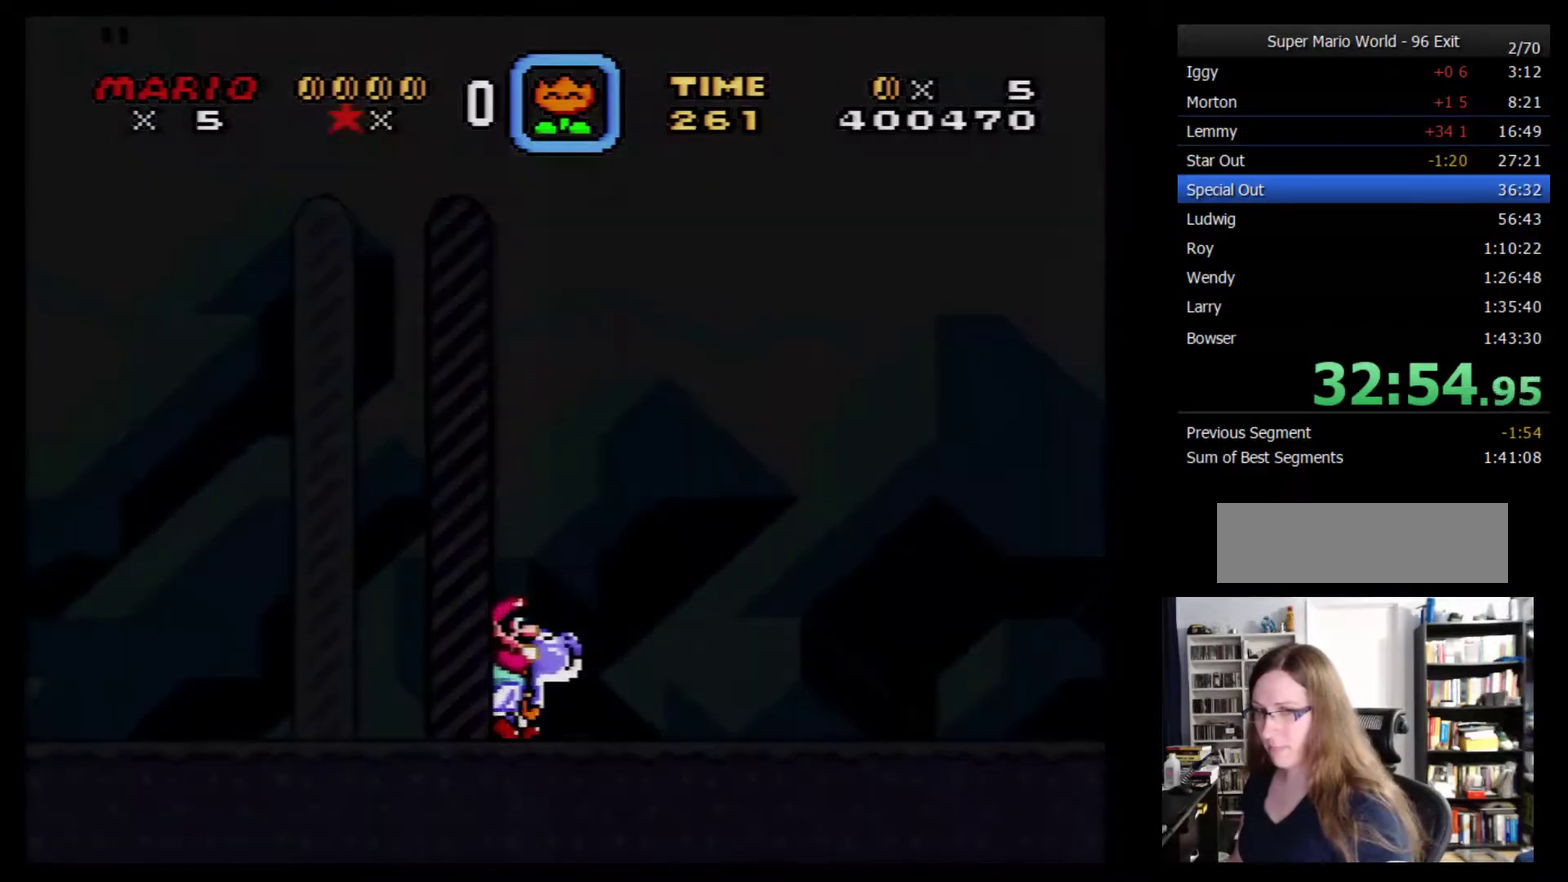
{"buttons": [], "events": []}
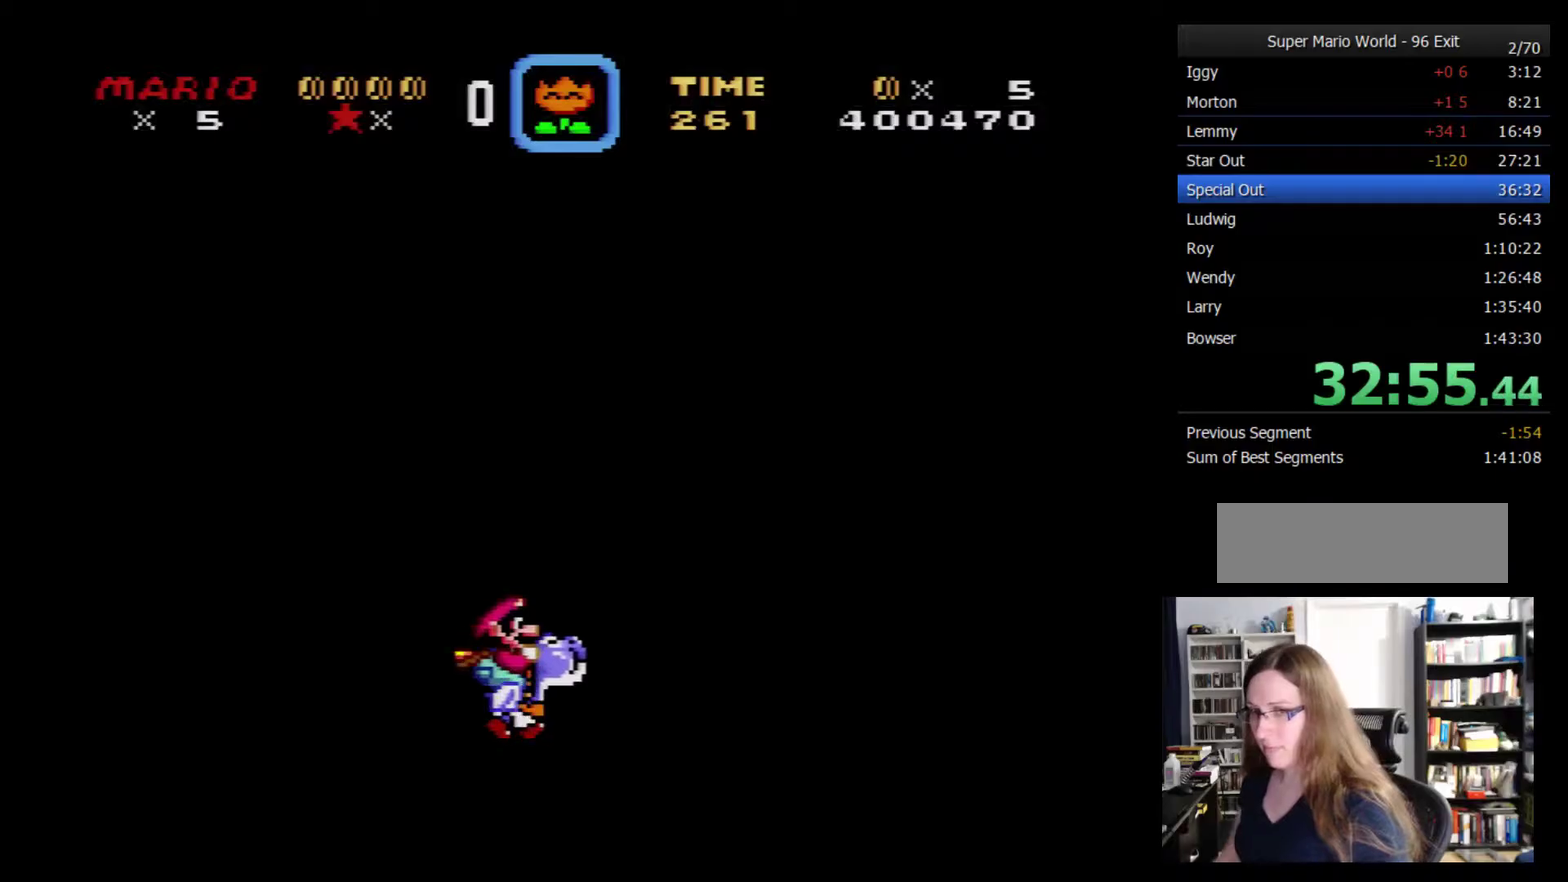
{"buttons": [], "events": []}
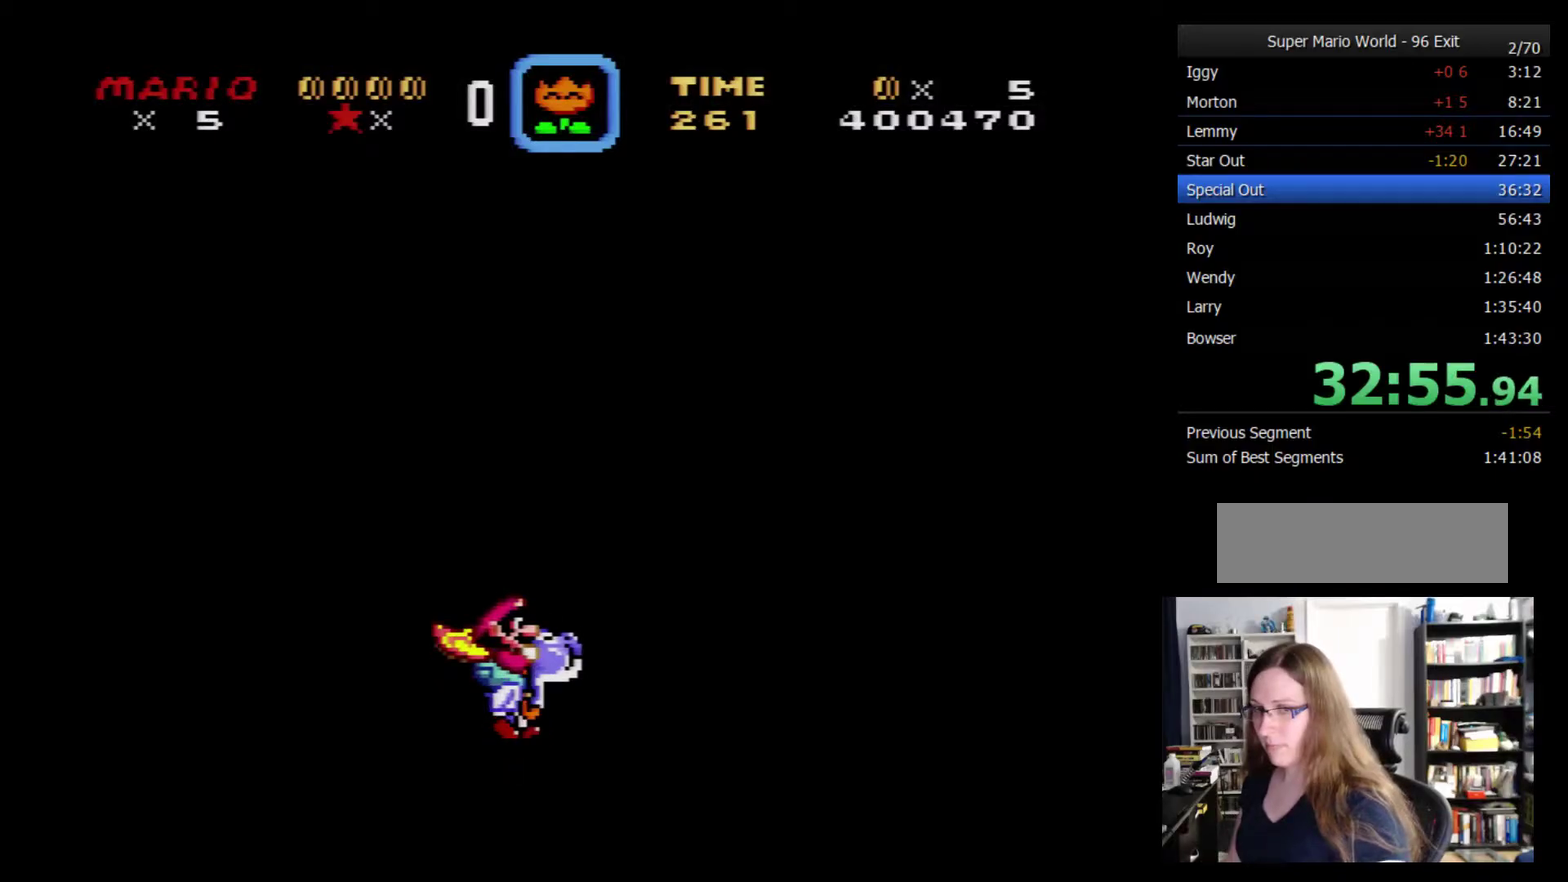
{"buttons": [], "events": [[217, "Y", "down"], [250, "B", "down"], [317, "Y", "up"], [350, "A", "down"], [383, "B", "up"], [433, "A", "up"]]}
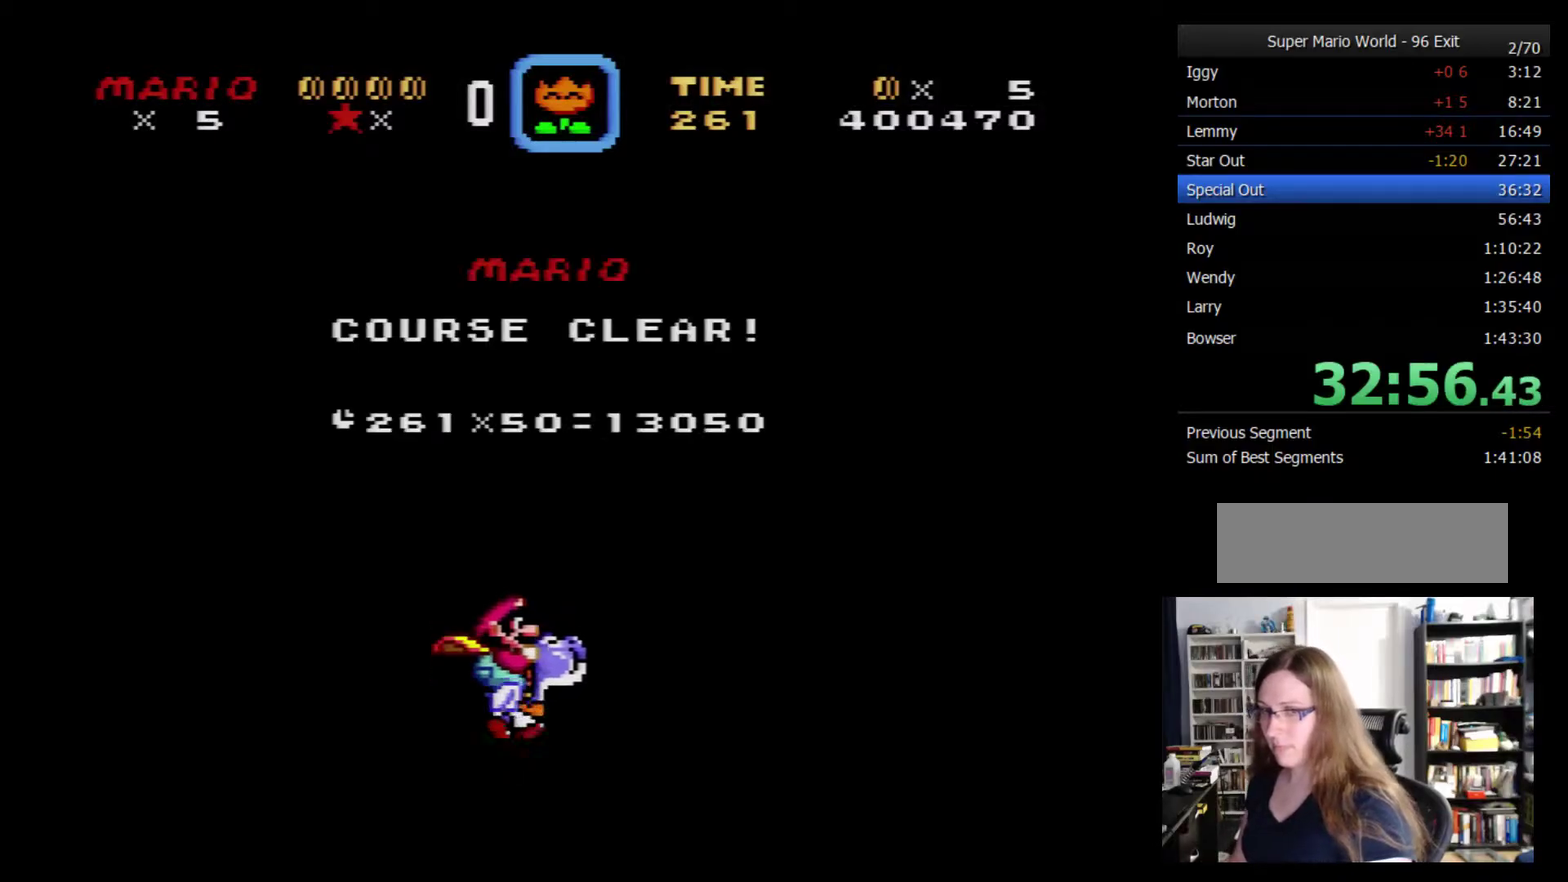
{"buttons": [], "events": [[283, "A", "down"], [383, "A", "up"]]}
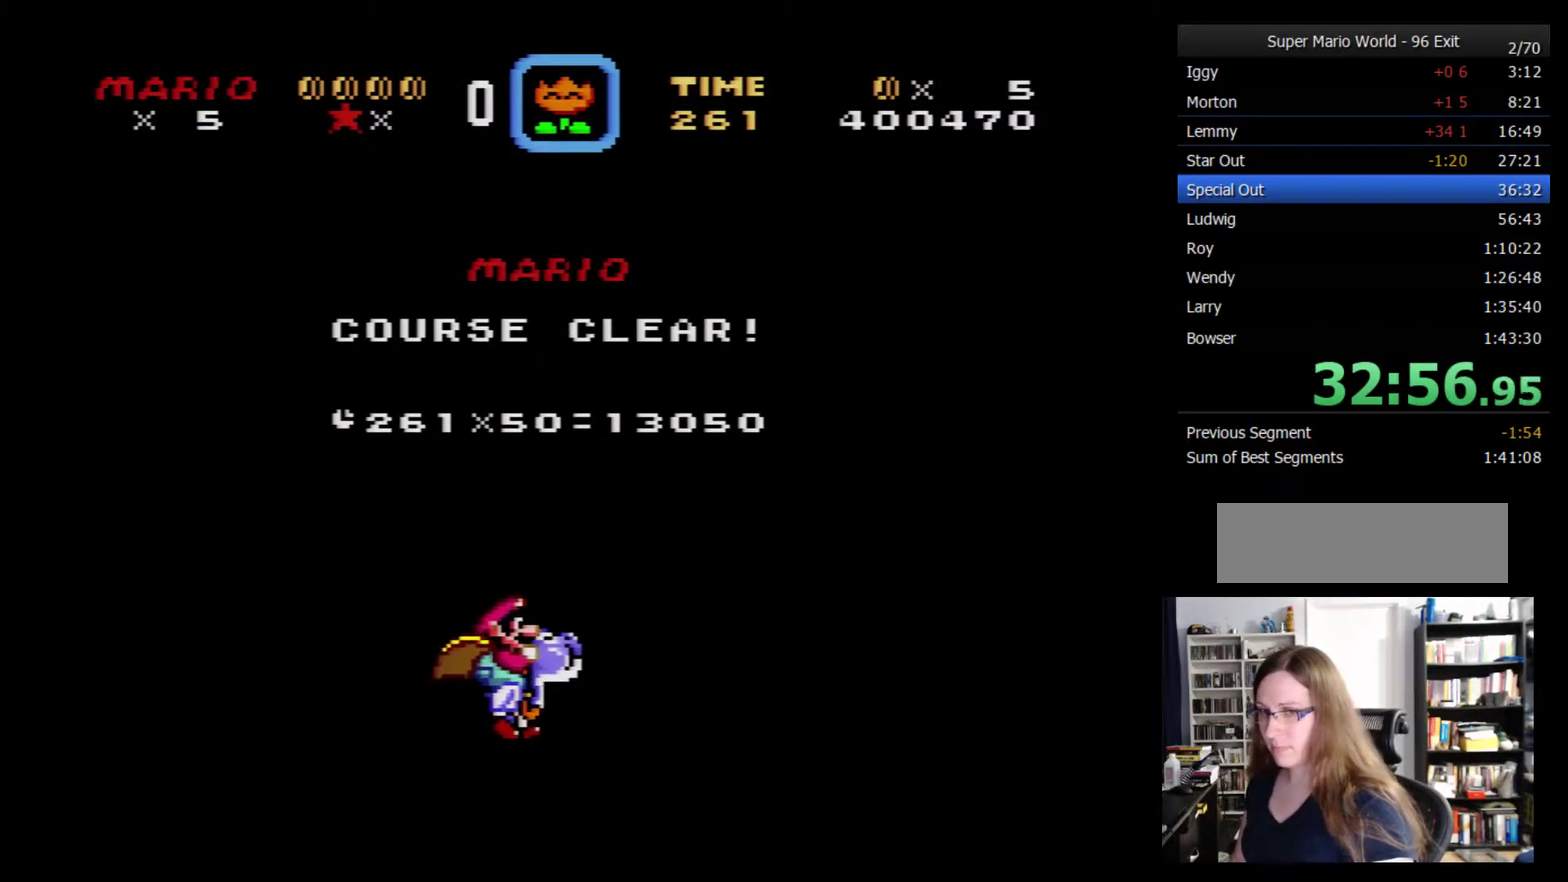
{"buttons": [], "events": [[250, "B", "down"], [317, "A", "down"], [350, "B", "up"], [400, "A", "up"]]}
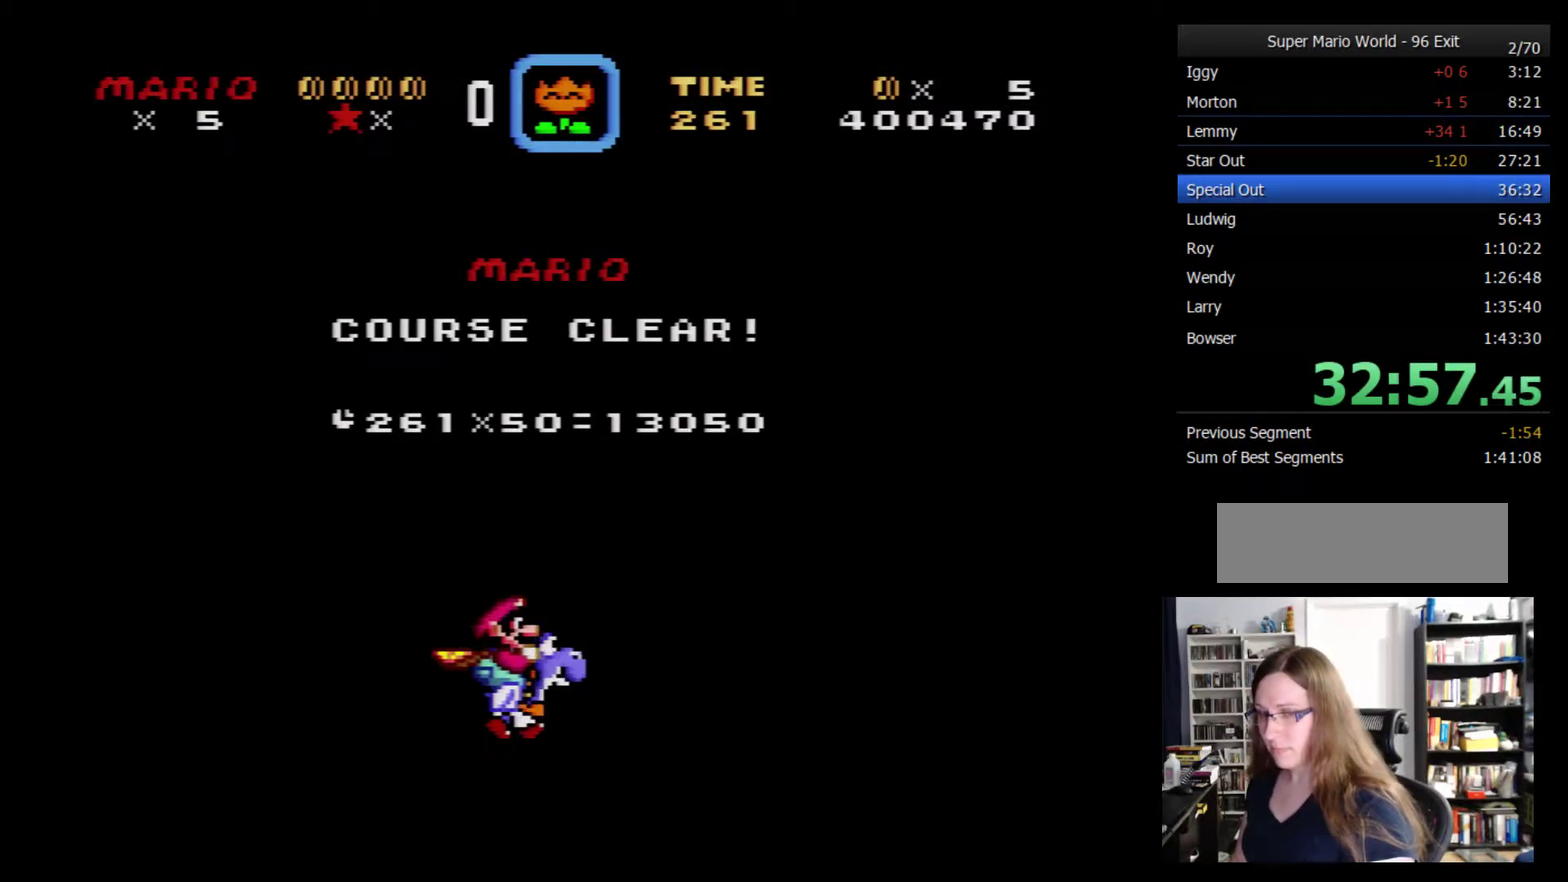
{"buttons": [], "events": [[250, "Y", "down"], [283, "B", "down"], [317, "Y", "up"], [350, "B", "up"]]}
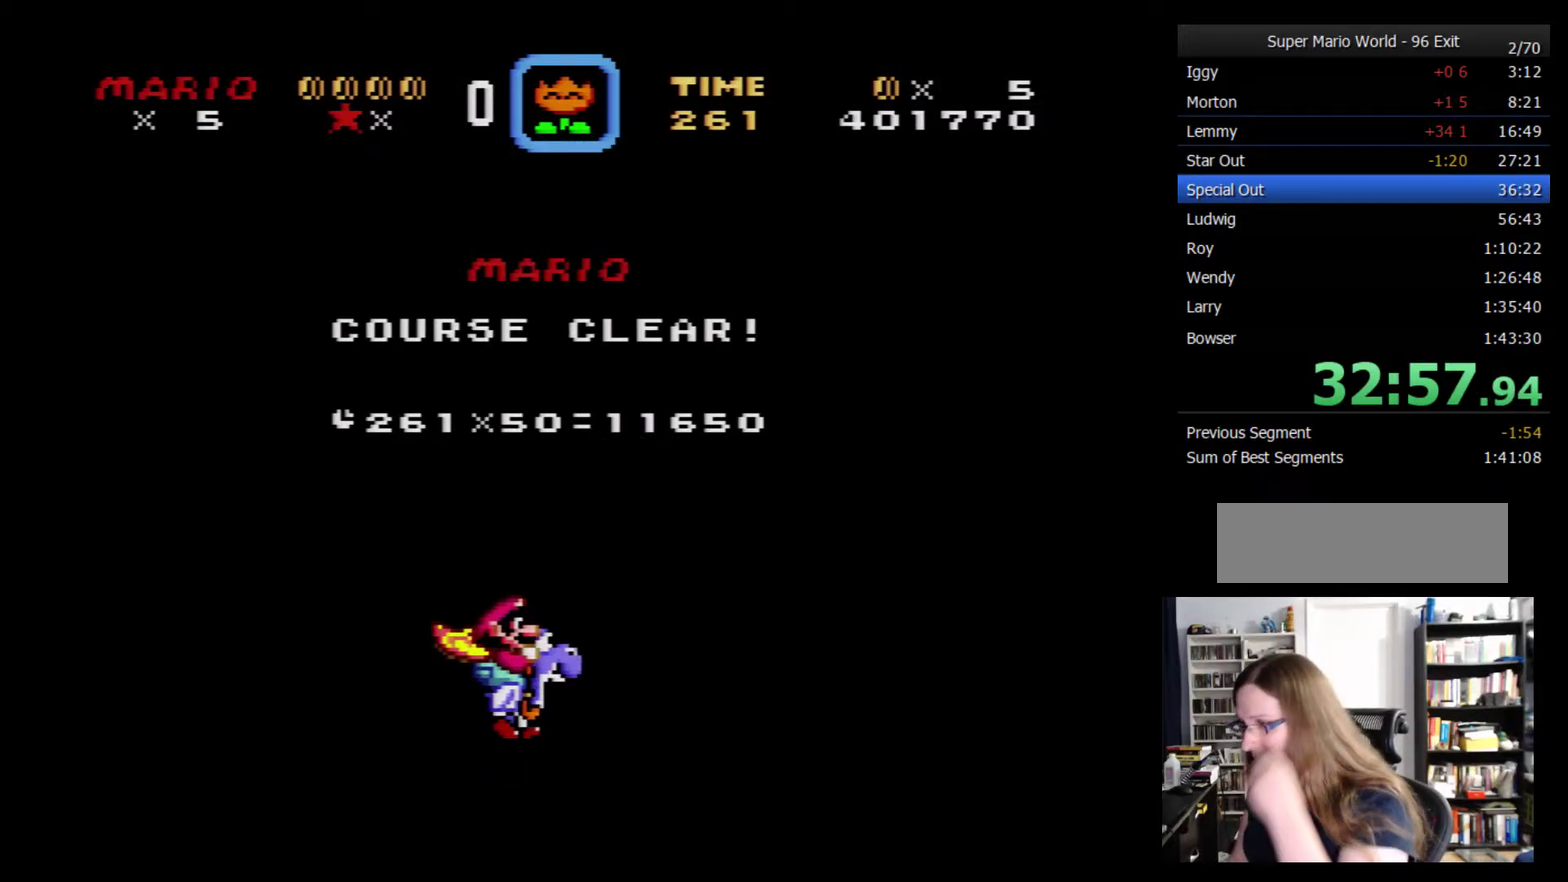
{"buttons": ["A"], "events": [[400, "Y", "down"], [433, "B", "down"], [467, "Y", "up"], [500, "A", "down"], [500, "B", "up"]]}
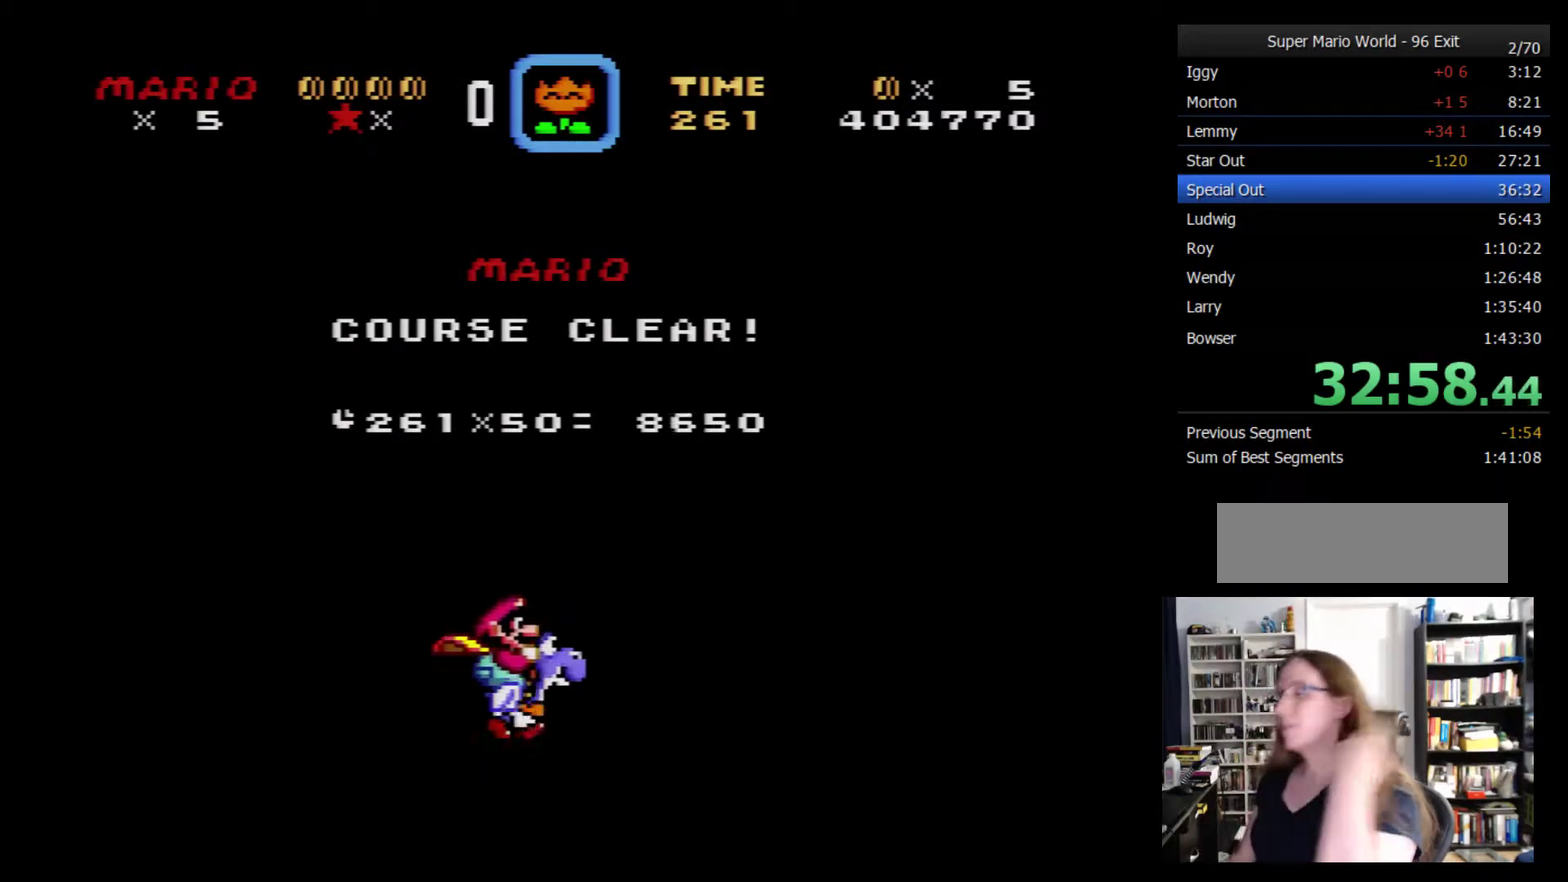
{"buttons": [], "events": [[67, "A", "up"], [367, "A", "down"], [467, "A", "up"]]}
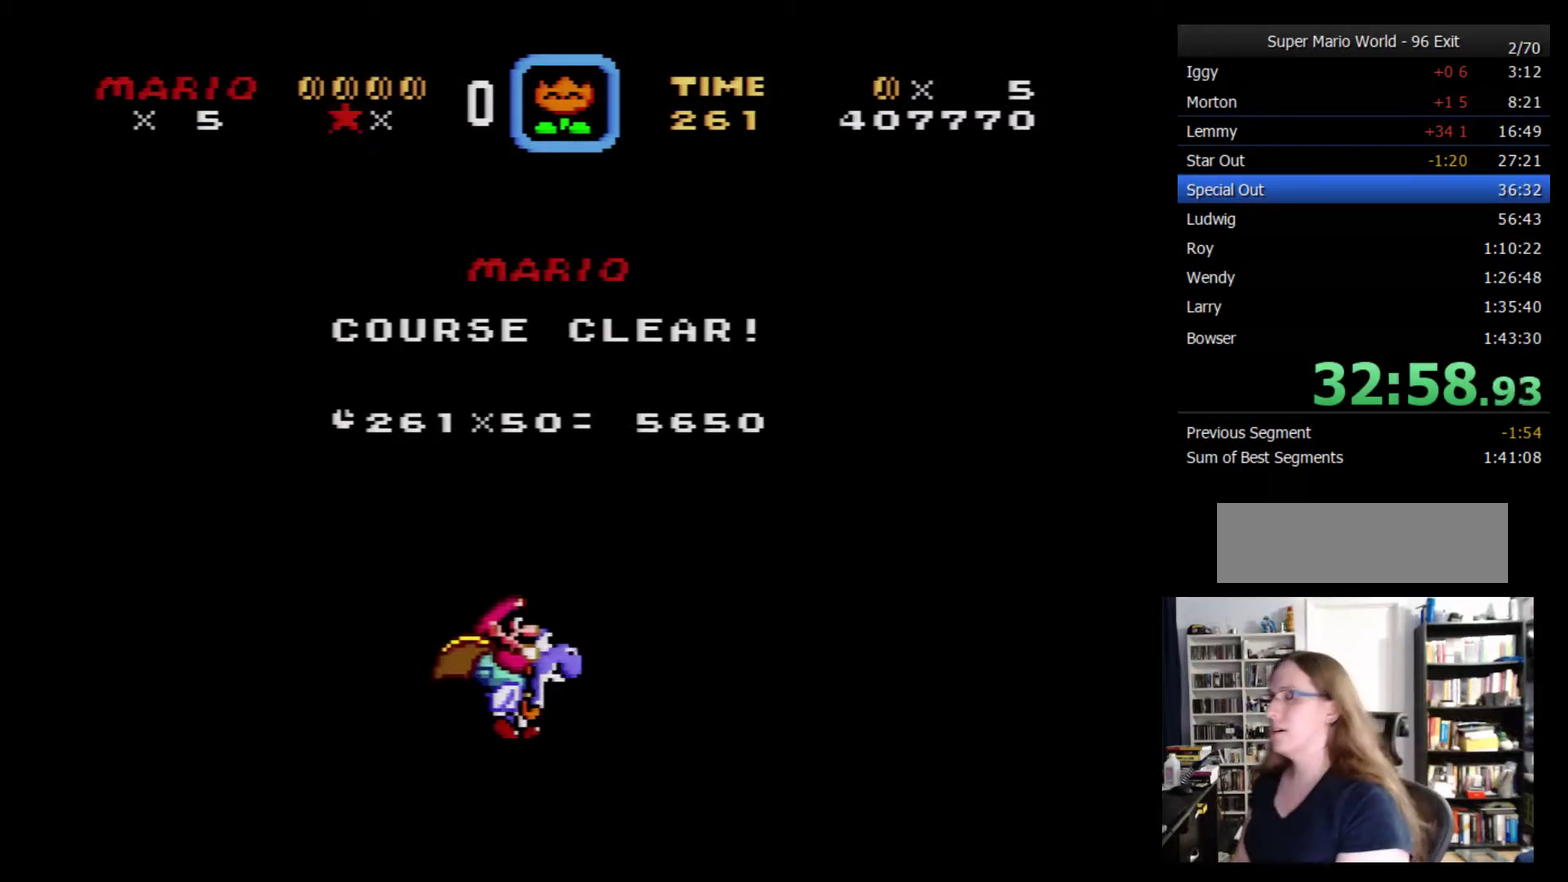
{"buttons": [], "events": []}
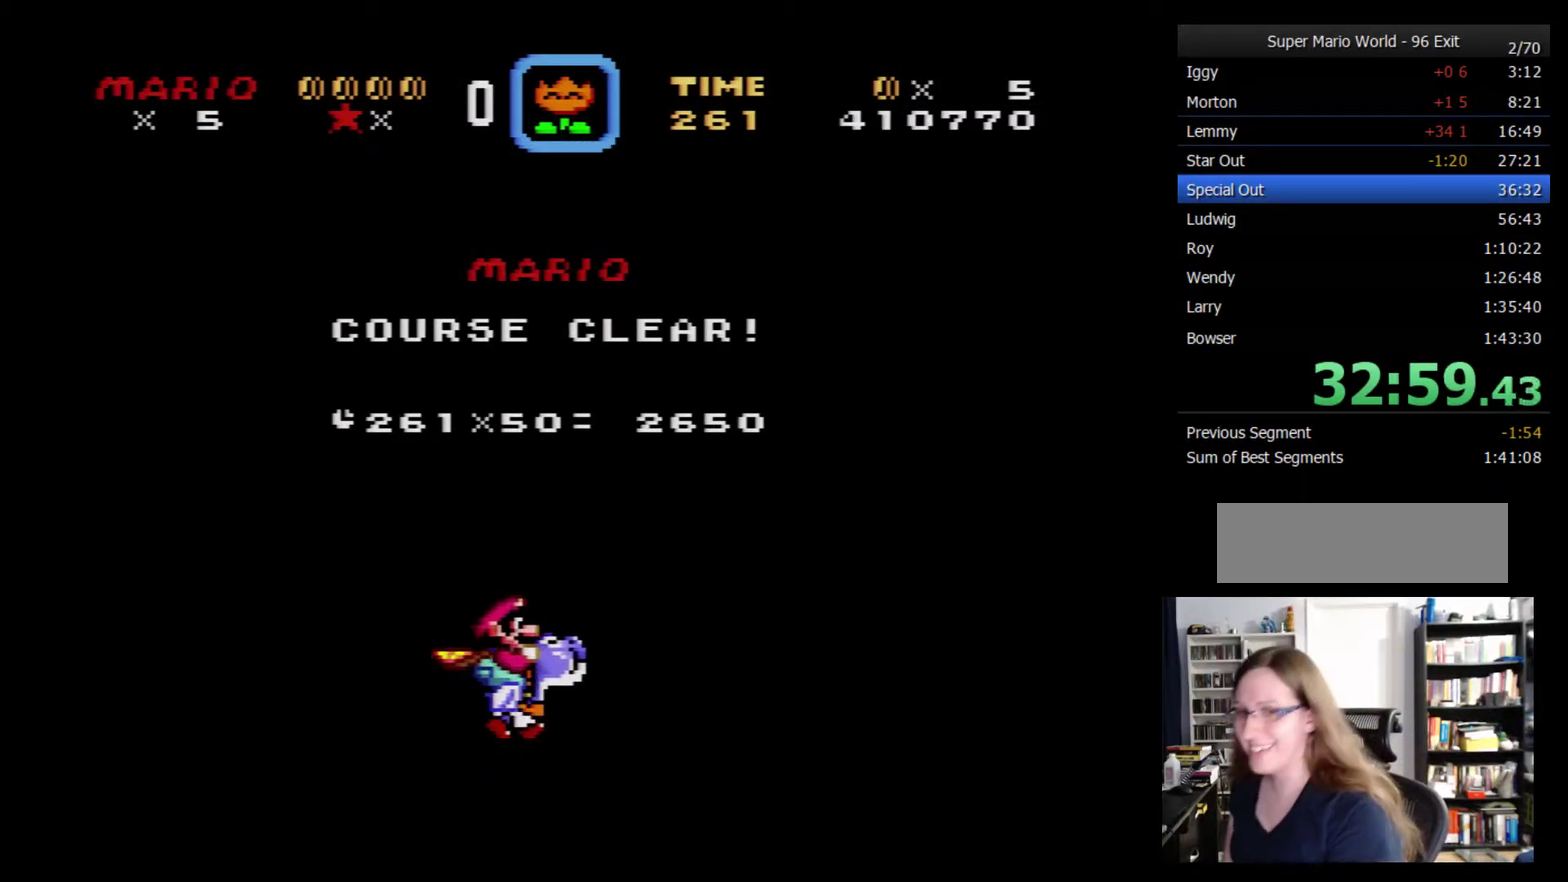
{"buttons": ["A"], "events": [[333, "A", "down"], [400, "A", "up"], [500, "A", "down"]]}
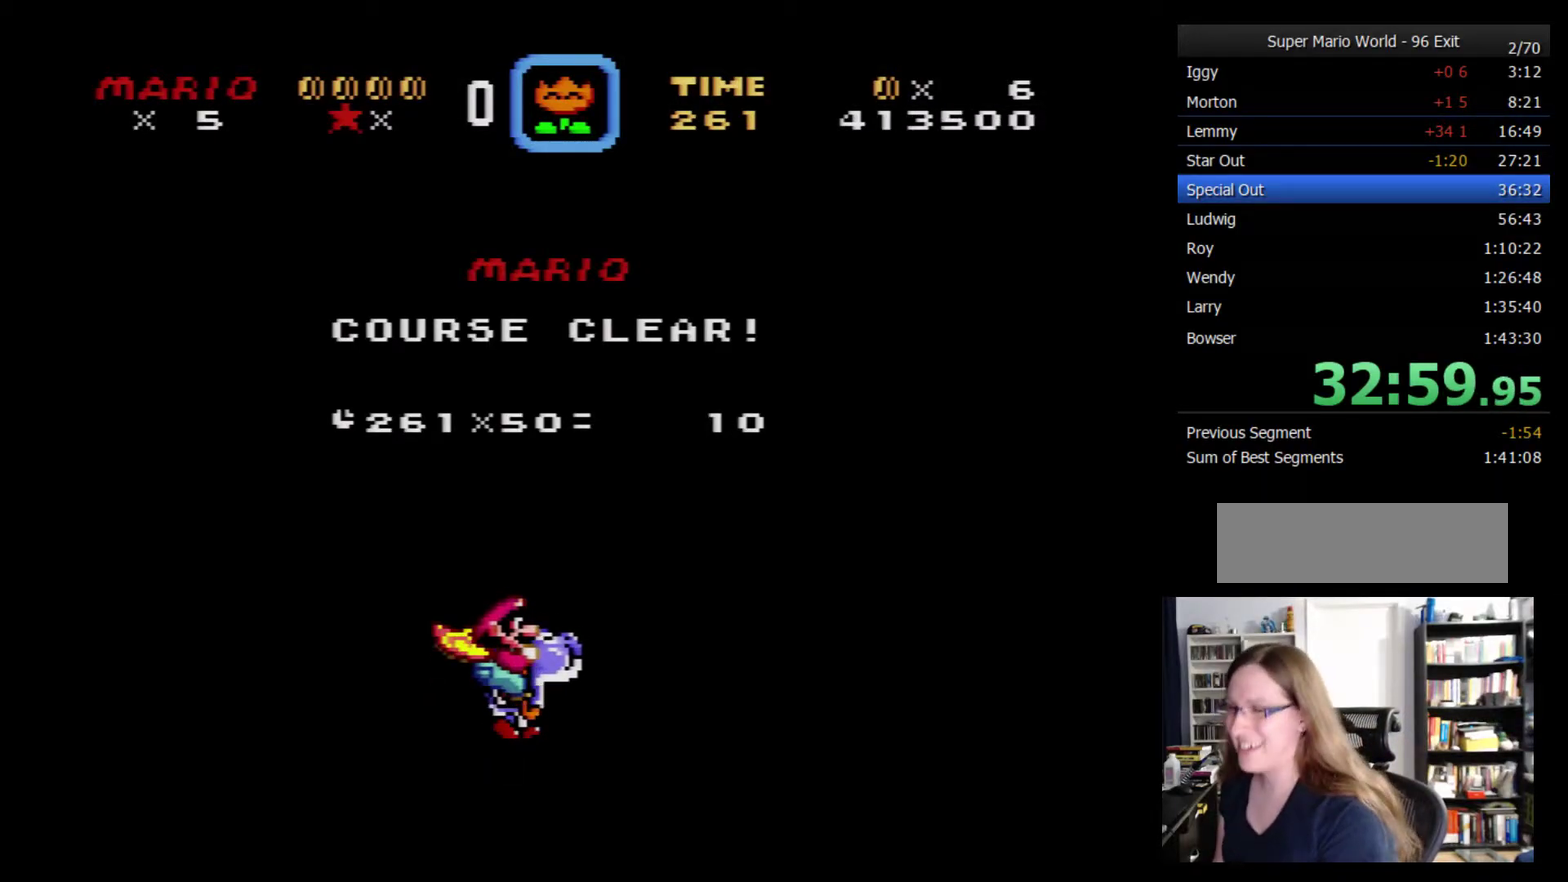
{"buttons": ["A"], "events": [[50, "A", "up"], [183, "Y", "down"], [217, "B", "down"], [250, "Y", "up"], [283, "B", "up"], [333, "A", "down"], [433, "A", "up"], [500, "A", "down"]]}
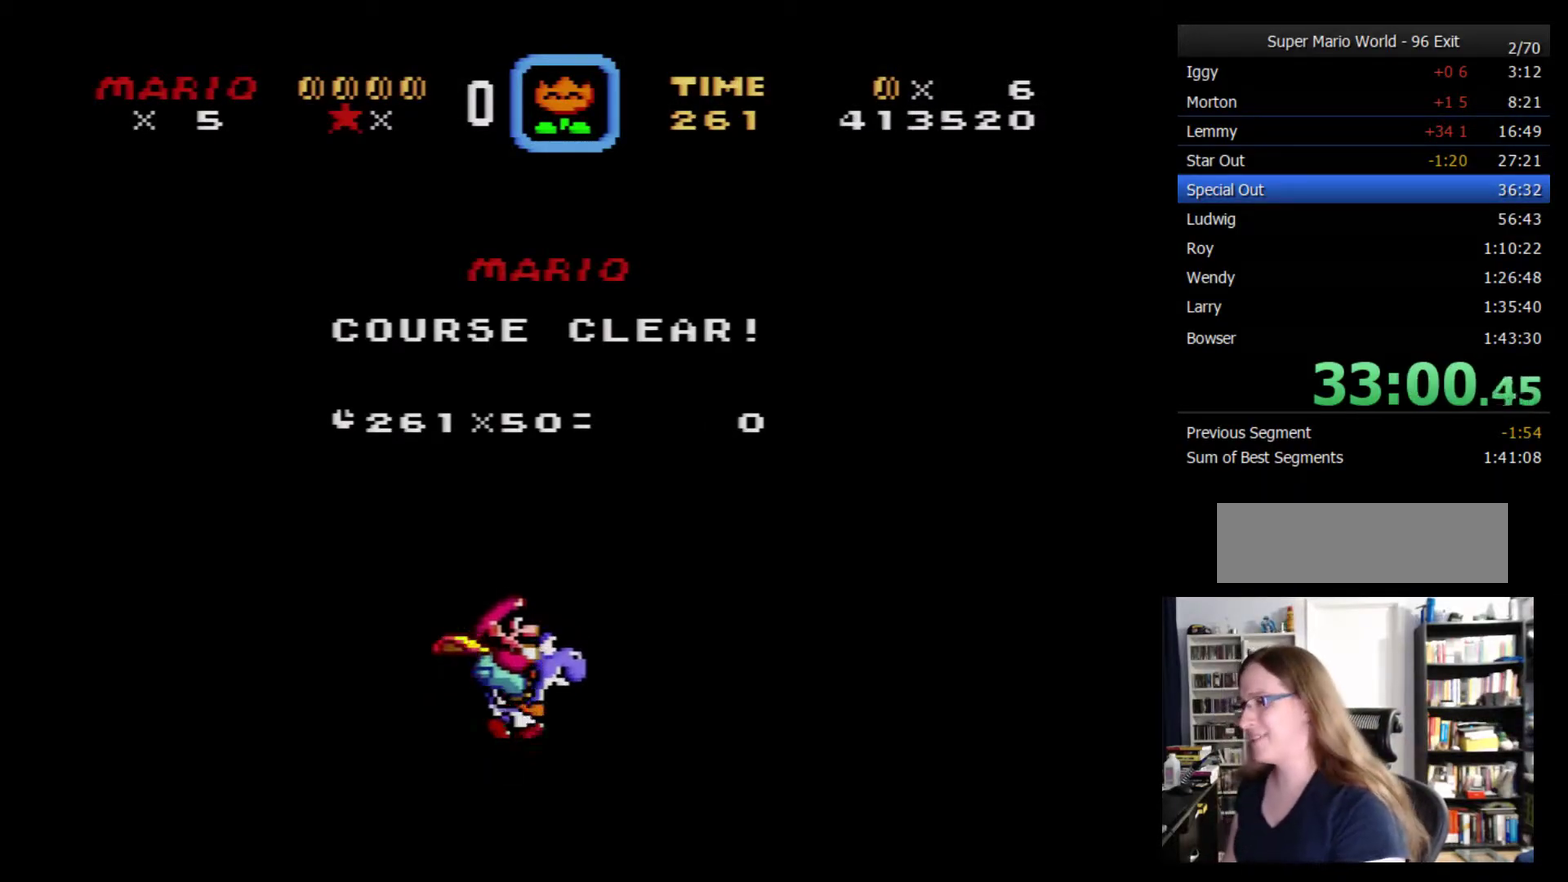
{"buttons": ["A"], "events": [[50, "A", "up"], [150, "Y", "down"], [250, "B", "down"], [266, "Y", "up"], [300, "B", "up"], [366, "A", "down"], [466, "A", "up"], [516, "A", "down"]]}
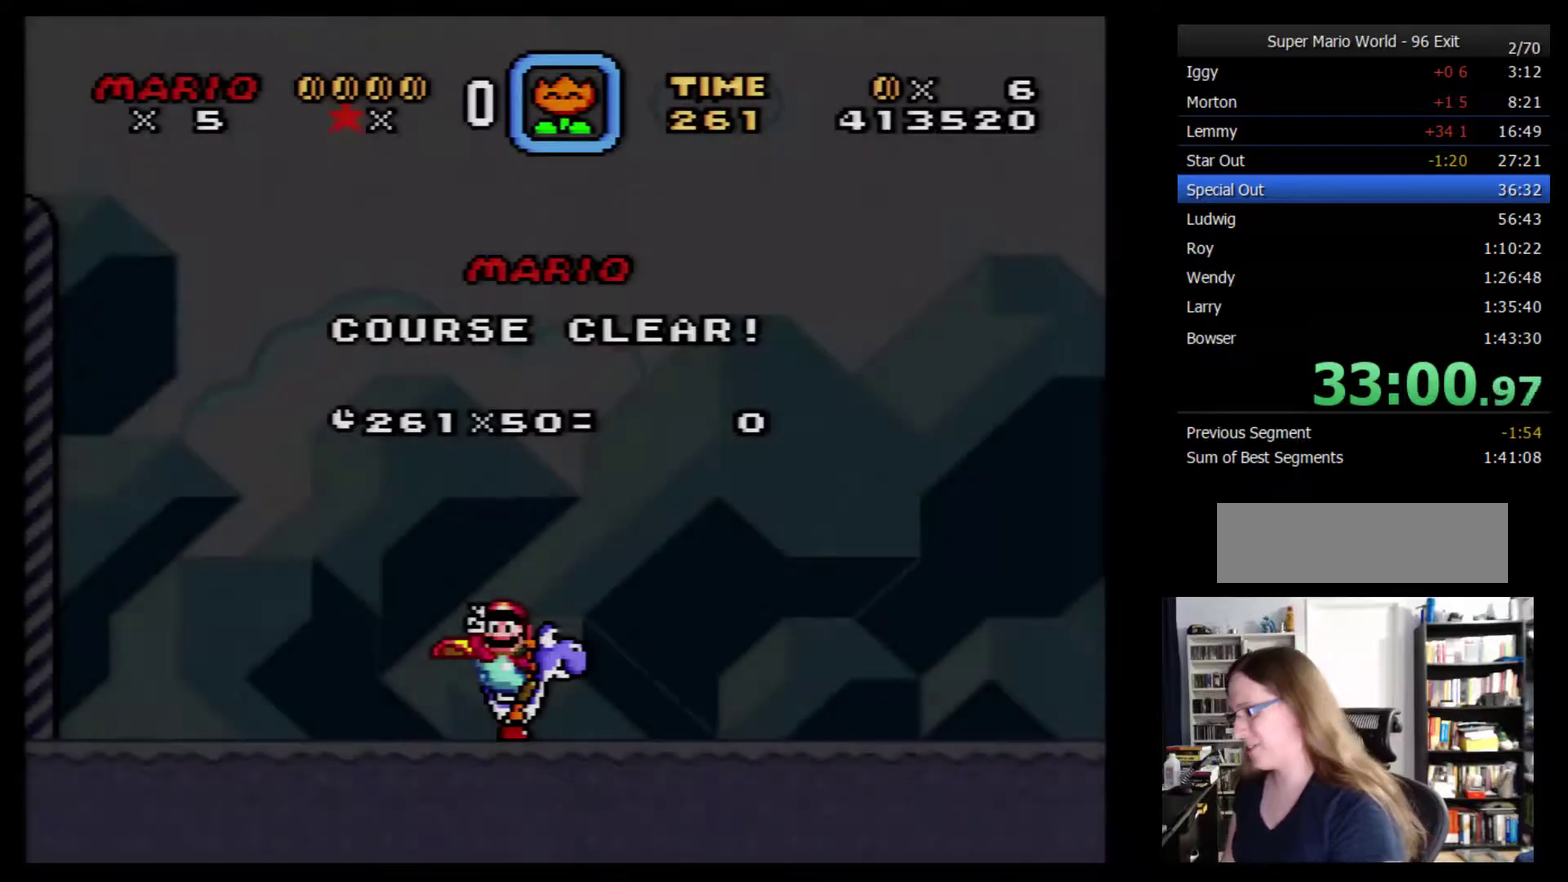
{"buttons": [], "events": [[34, "A", "up"], [200, "Y", "down"], [234, "B", "down"], [234, "Y", "up"], [250, "B", "up"], [350, "A", "down"], [450, "A", "up"]]}
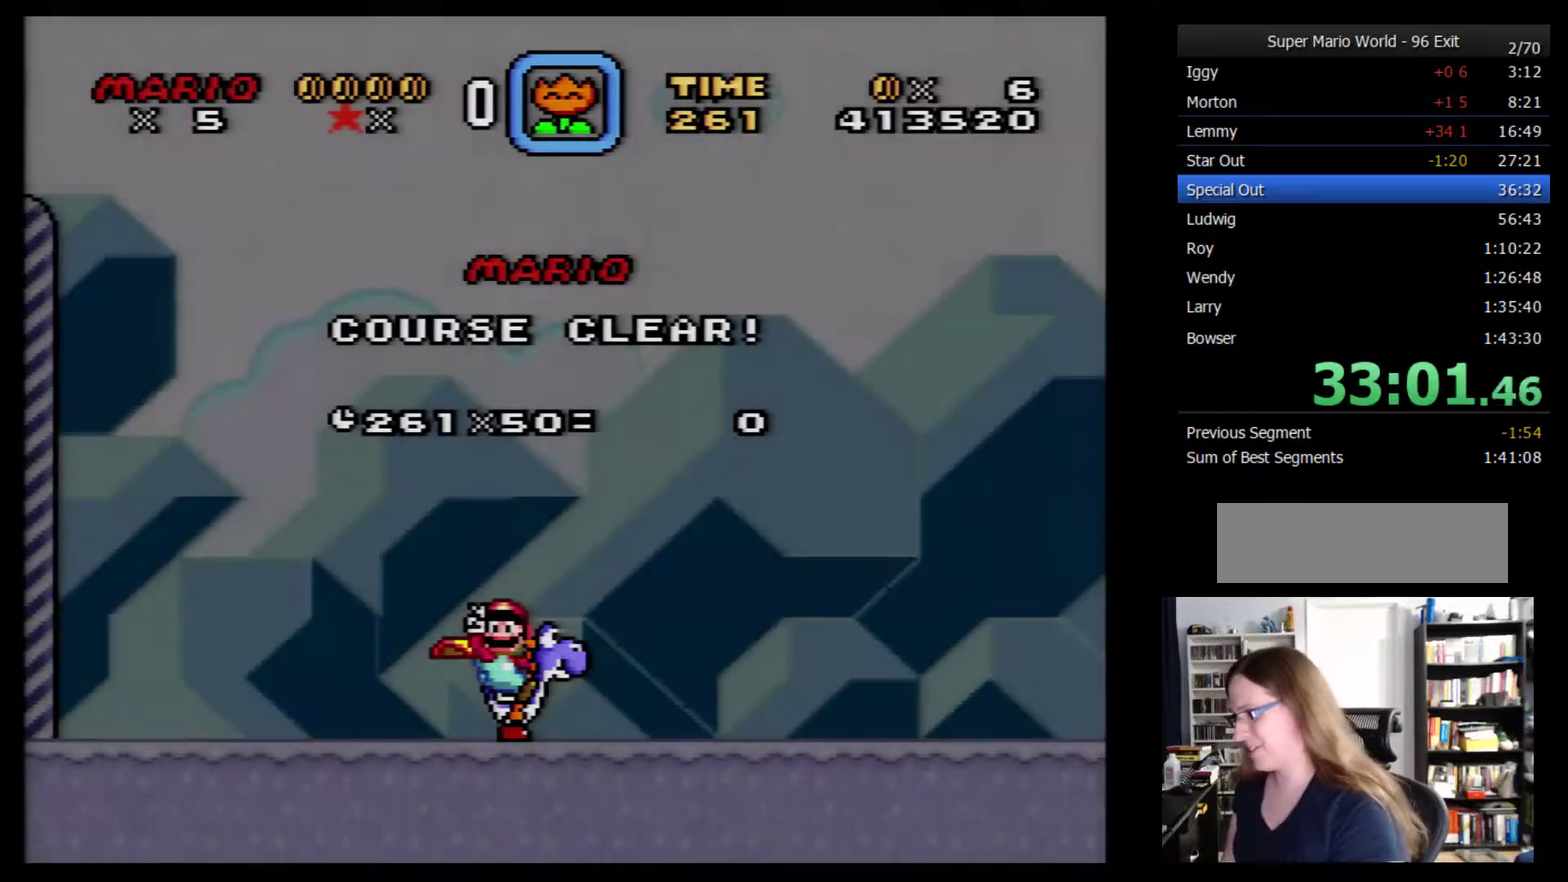
{"buttons": ["B", "Y"], "events": [[467, "Y", "down"], [500, "B", "down"]]}
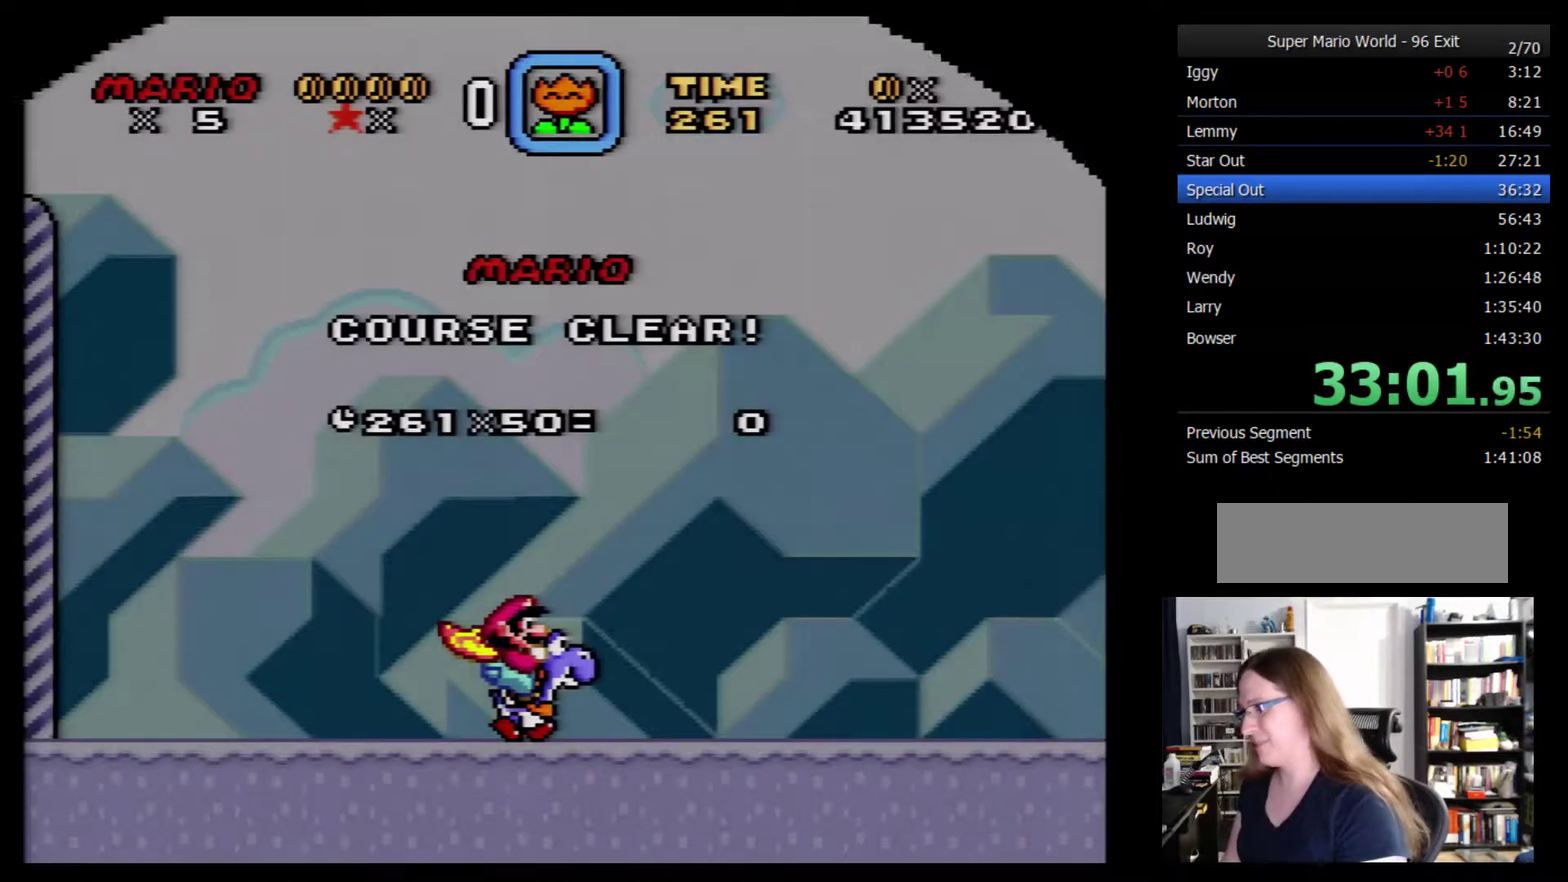
{"buttons": ["Y"], "events": [[34, "Y", "up"], [67, "A", "down"], [67, "B", "up"], [217, "A", "up"], [284, "A", "down"], [384, "A", "up"], [500, "Y", "down"]]}
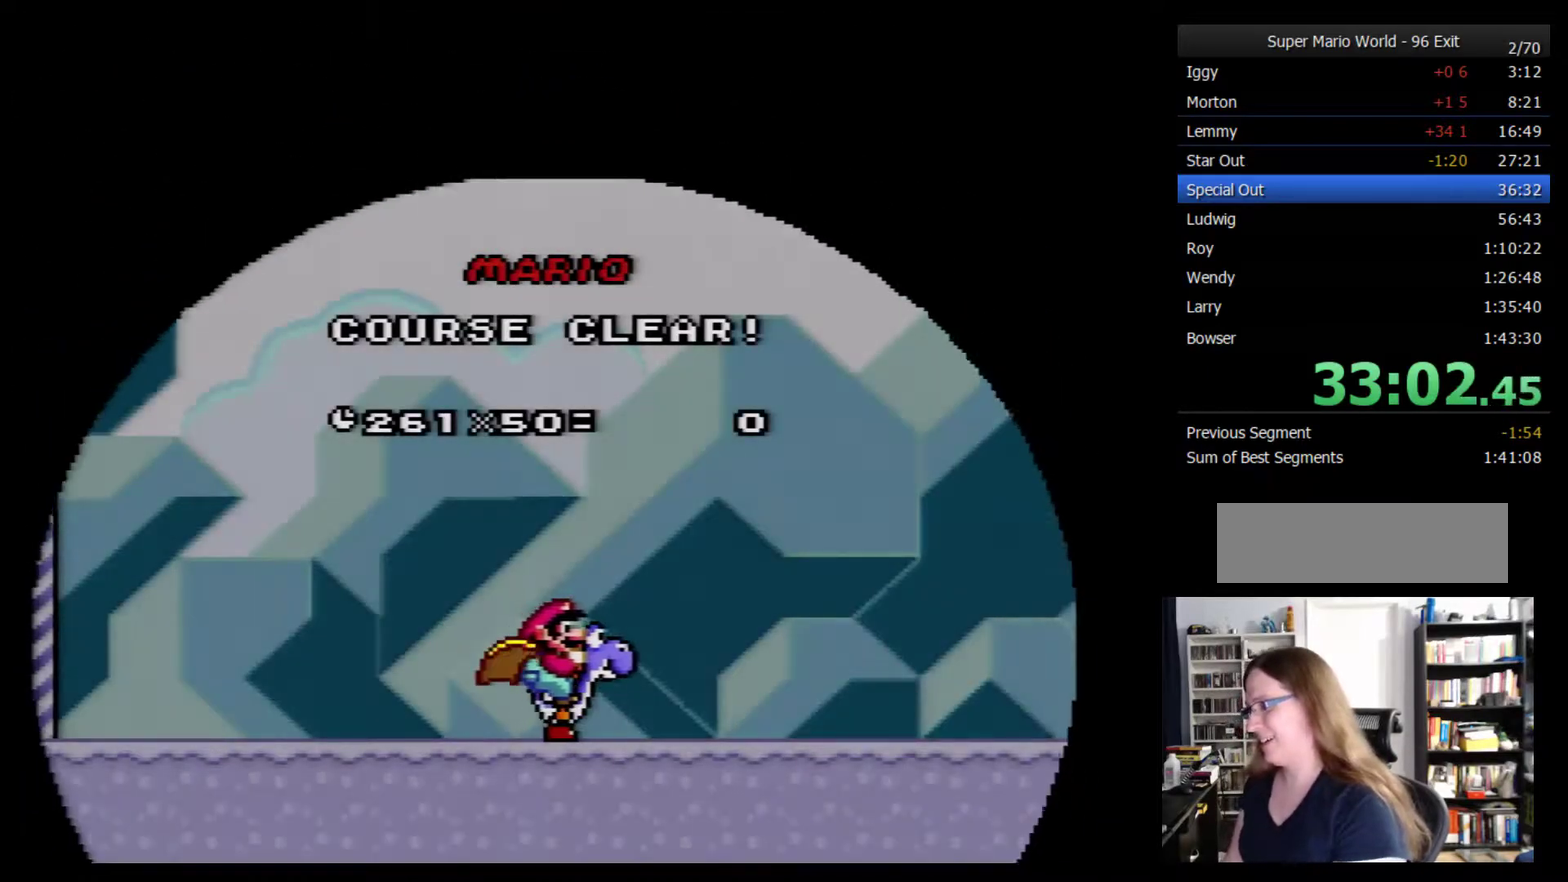
{"buttons": [], "events": [[34, "B", "down"], [67, "Y", "up"], [134, "B", "up"], [184, "A", "down"], [250, "A", "up"], [317, "A", "down"], [417, "A", "up"]]}
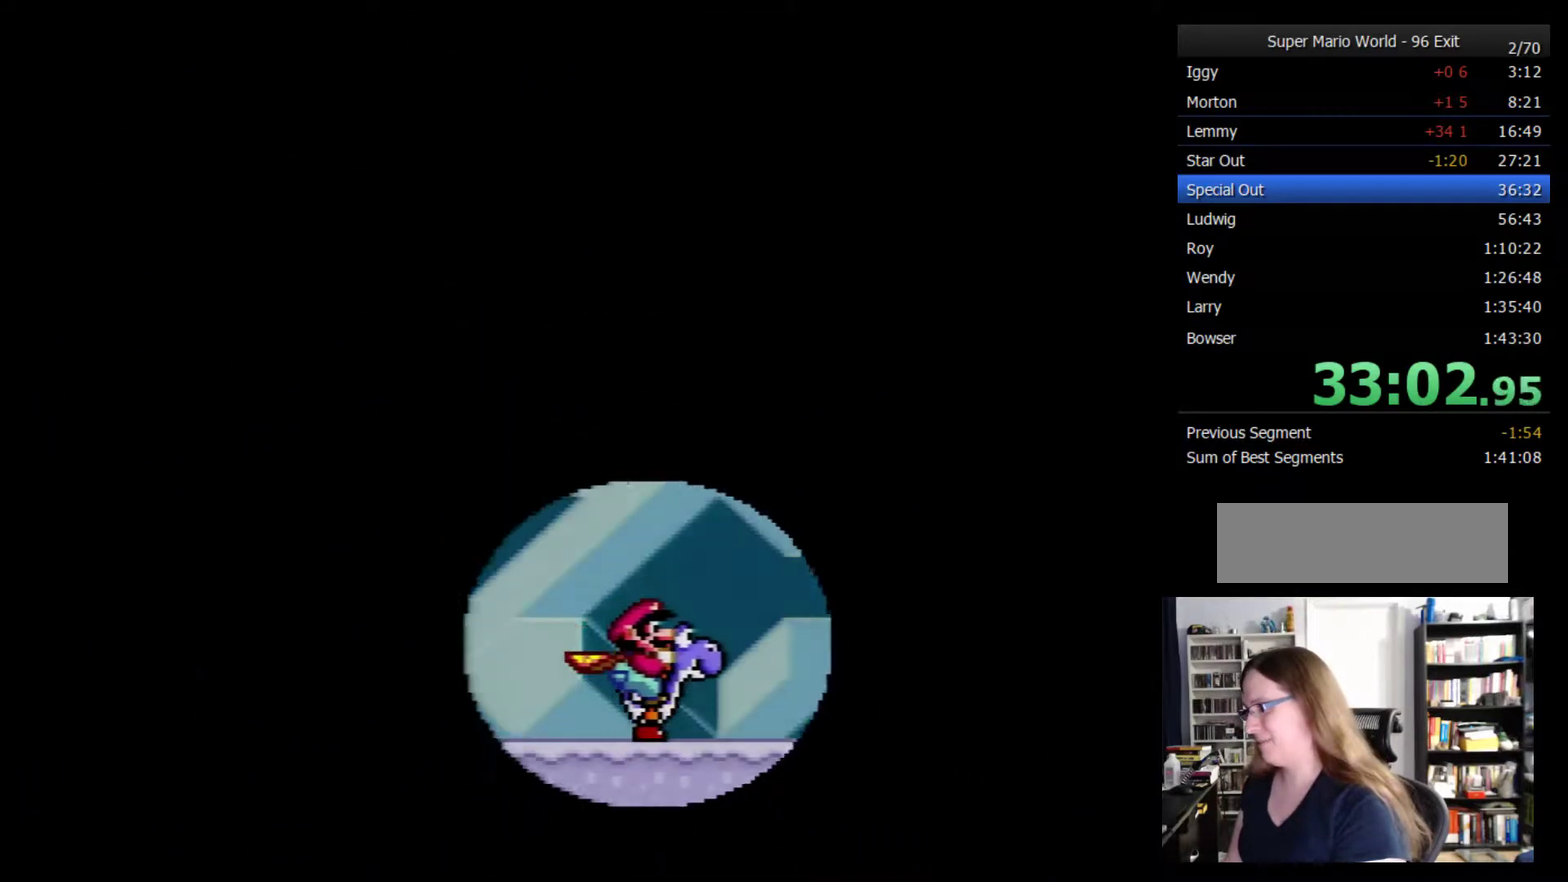
{"buttons": ["B", "Y"], "events": [[67, "B", "down"], [67, "Y", "down"]]}
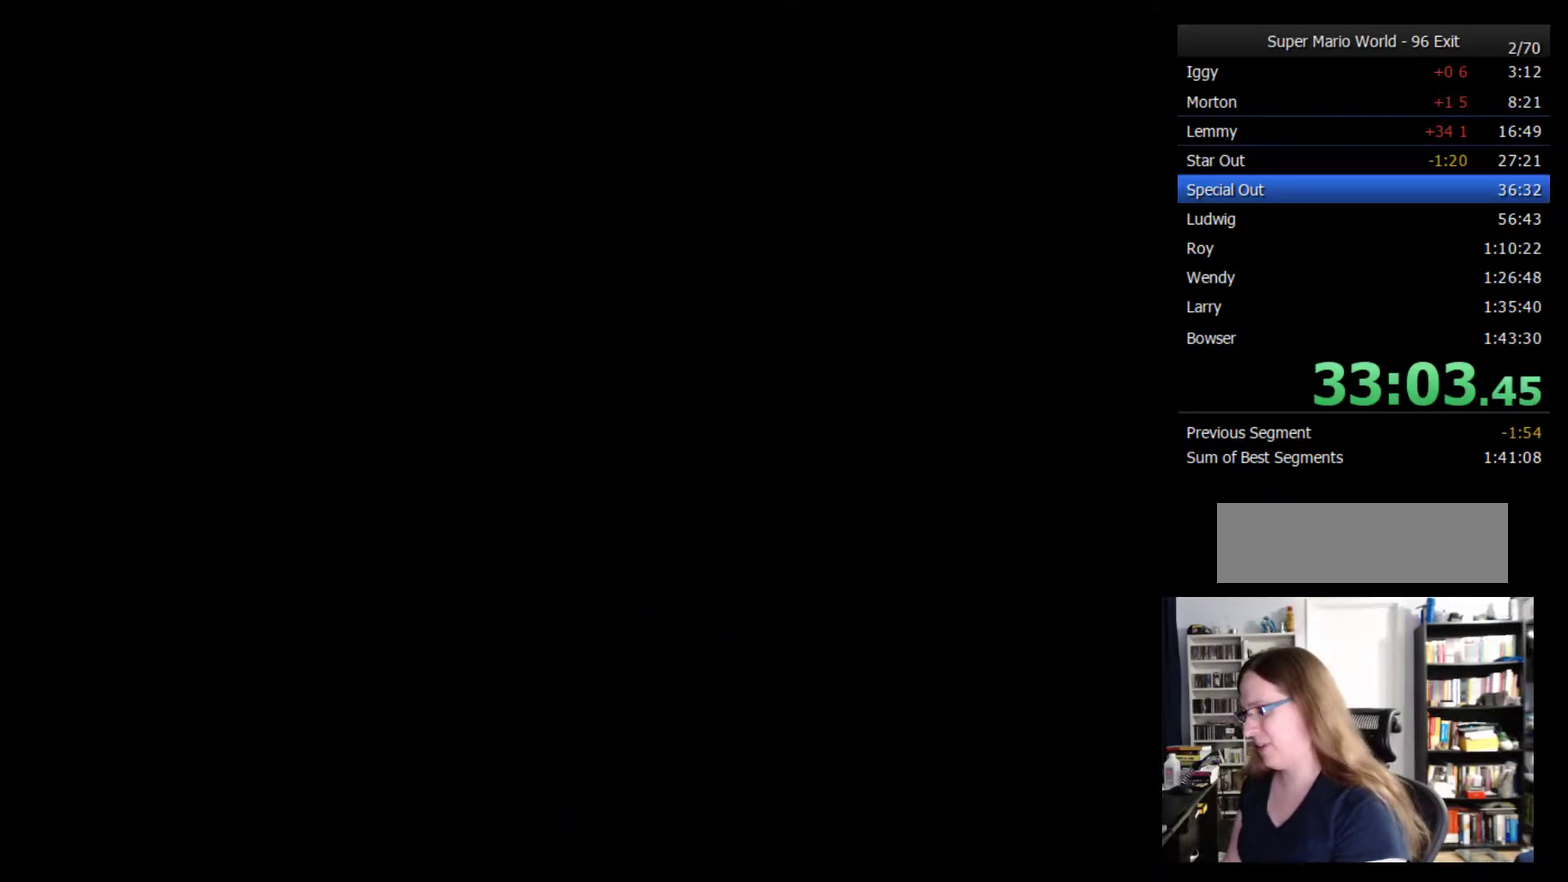
{"buttons": ["B", "Y"], "events": []}
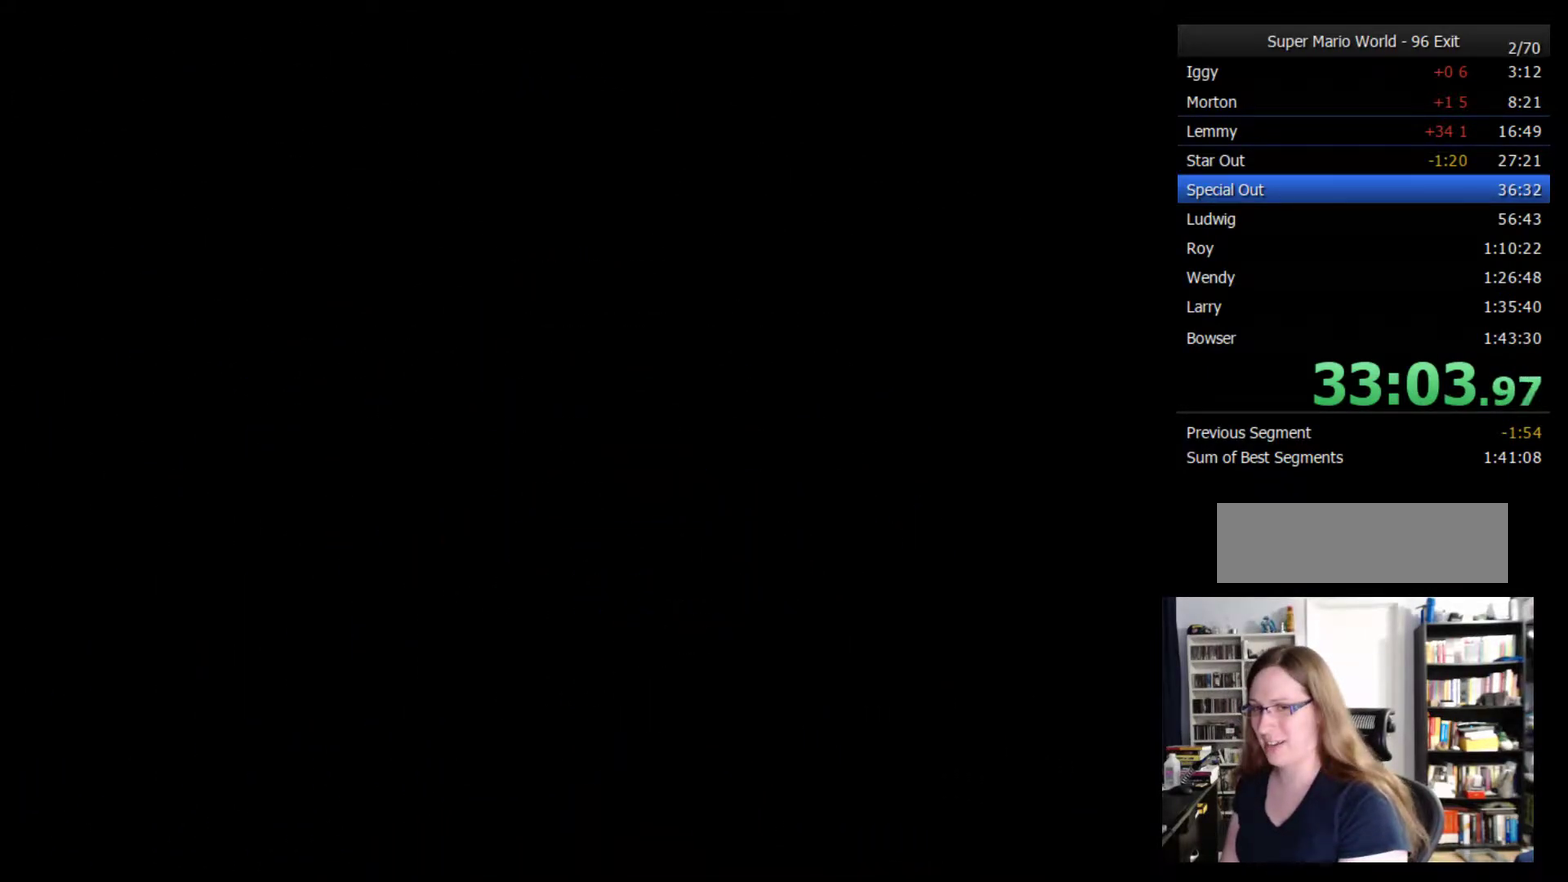
{"buttons": ["A"], "events": [[267, "B", "up"], [267, "Y", "up"], [334, "A", "down"], [400, "A", "up"], [450, "A", "down"]]}
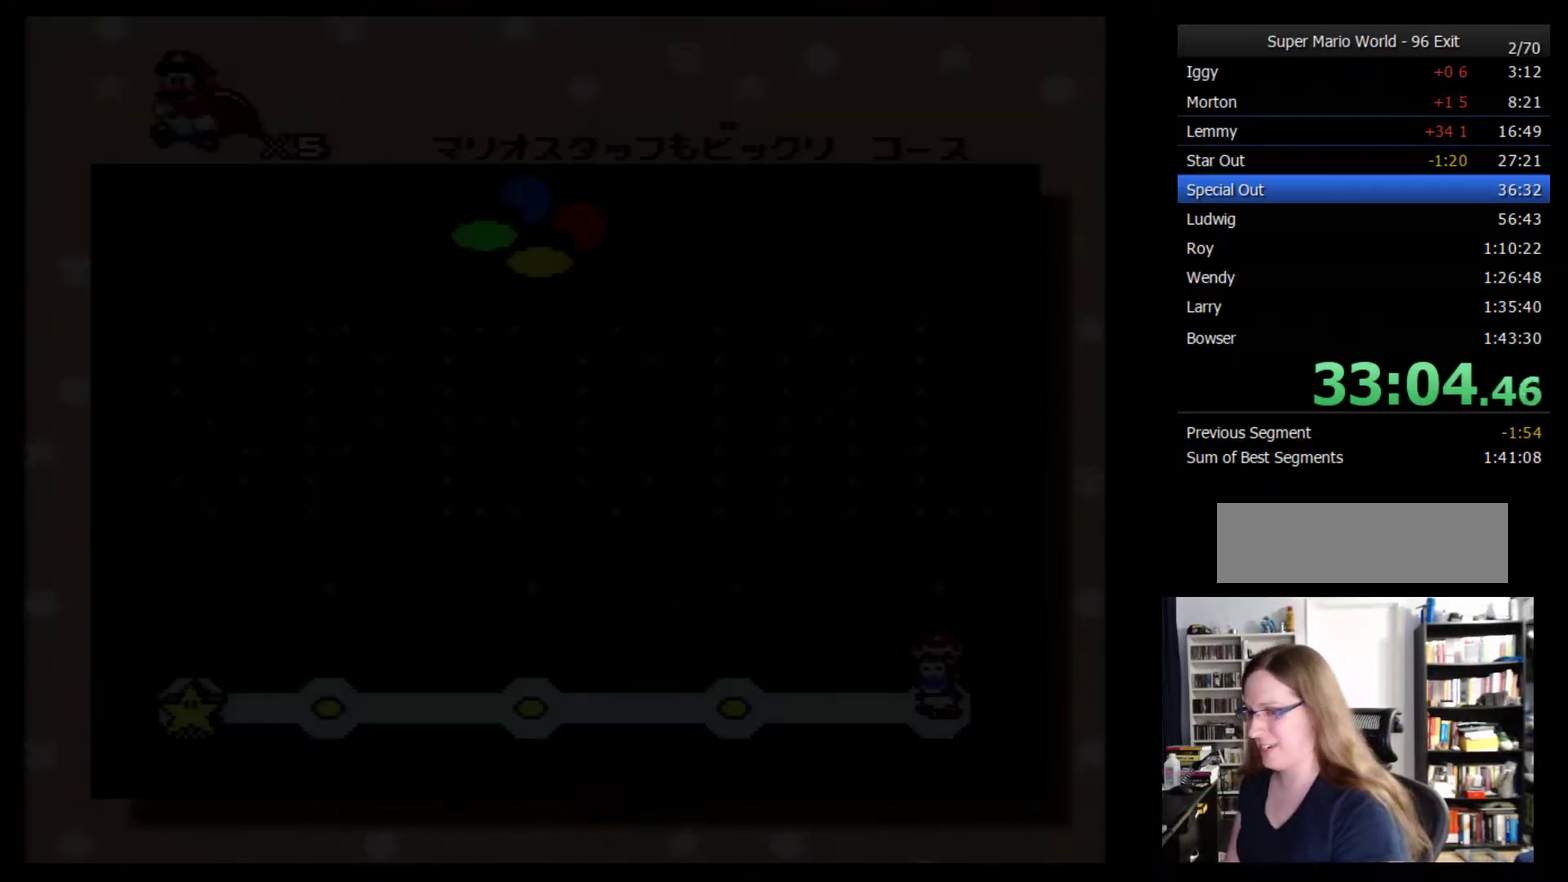
{"buttons": [], "events": [[17, "A", "up"], [84, "A", "down"], [167, "A", "up"], [234, "A", "down"], [317, "A", "up"], [384, "A", "down"], [450, "A", "up"]]}
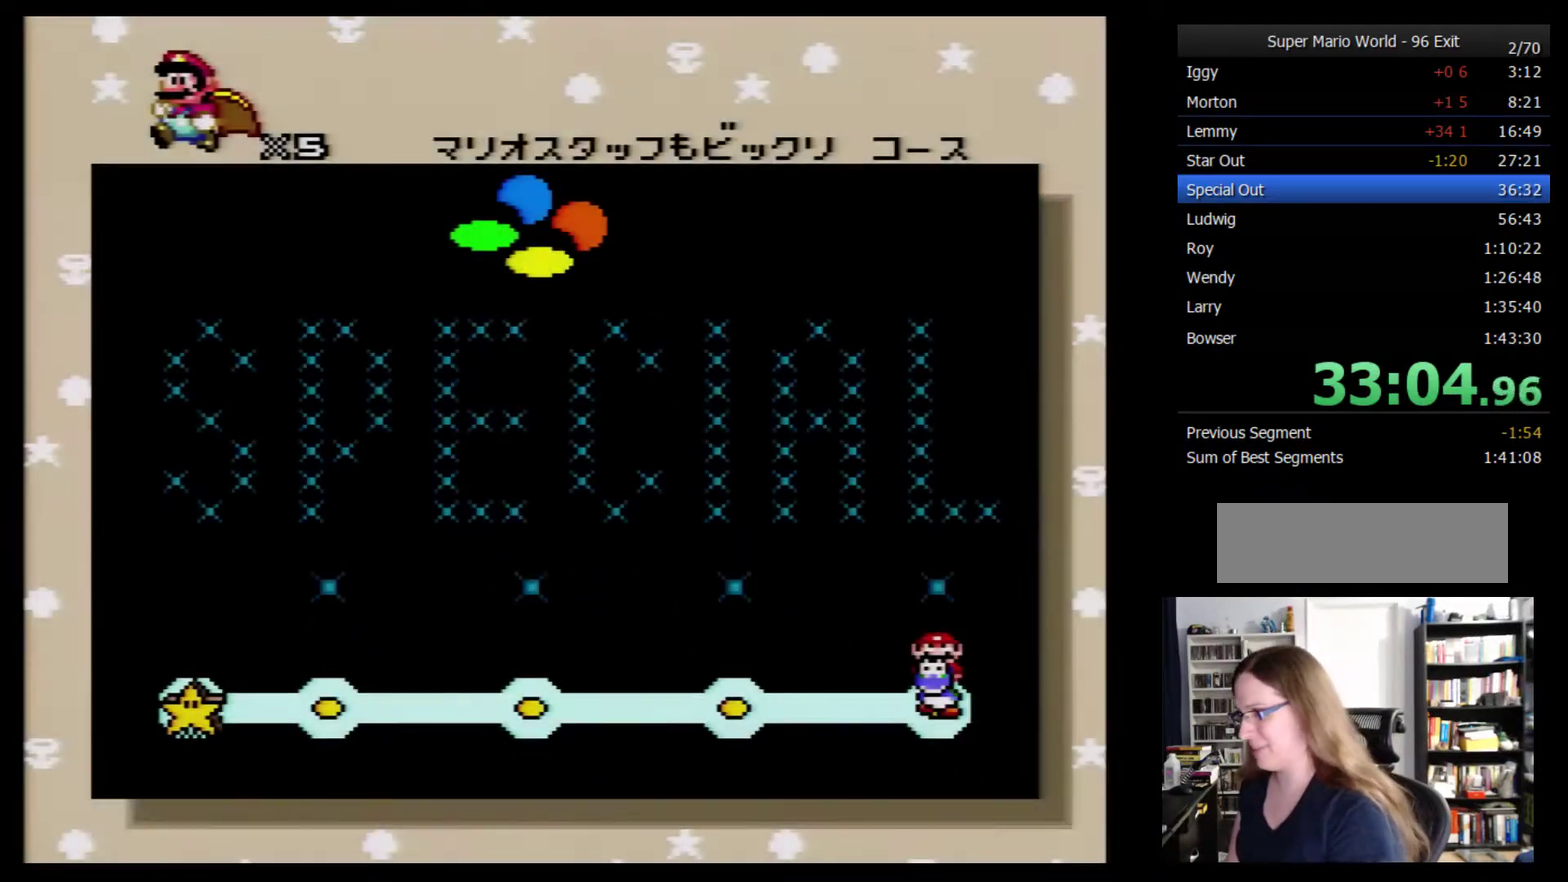
{"buttons": [], "events": [[34, "A", "down"], [100, "A", "up"], [200, "Y", "down"], [234, "B", "down"], [267, "Y", "up"], [317, "B", "up"], [417, "A", "down"], [484, "A", "up"]]}